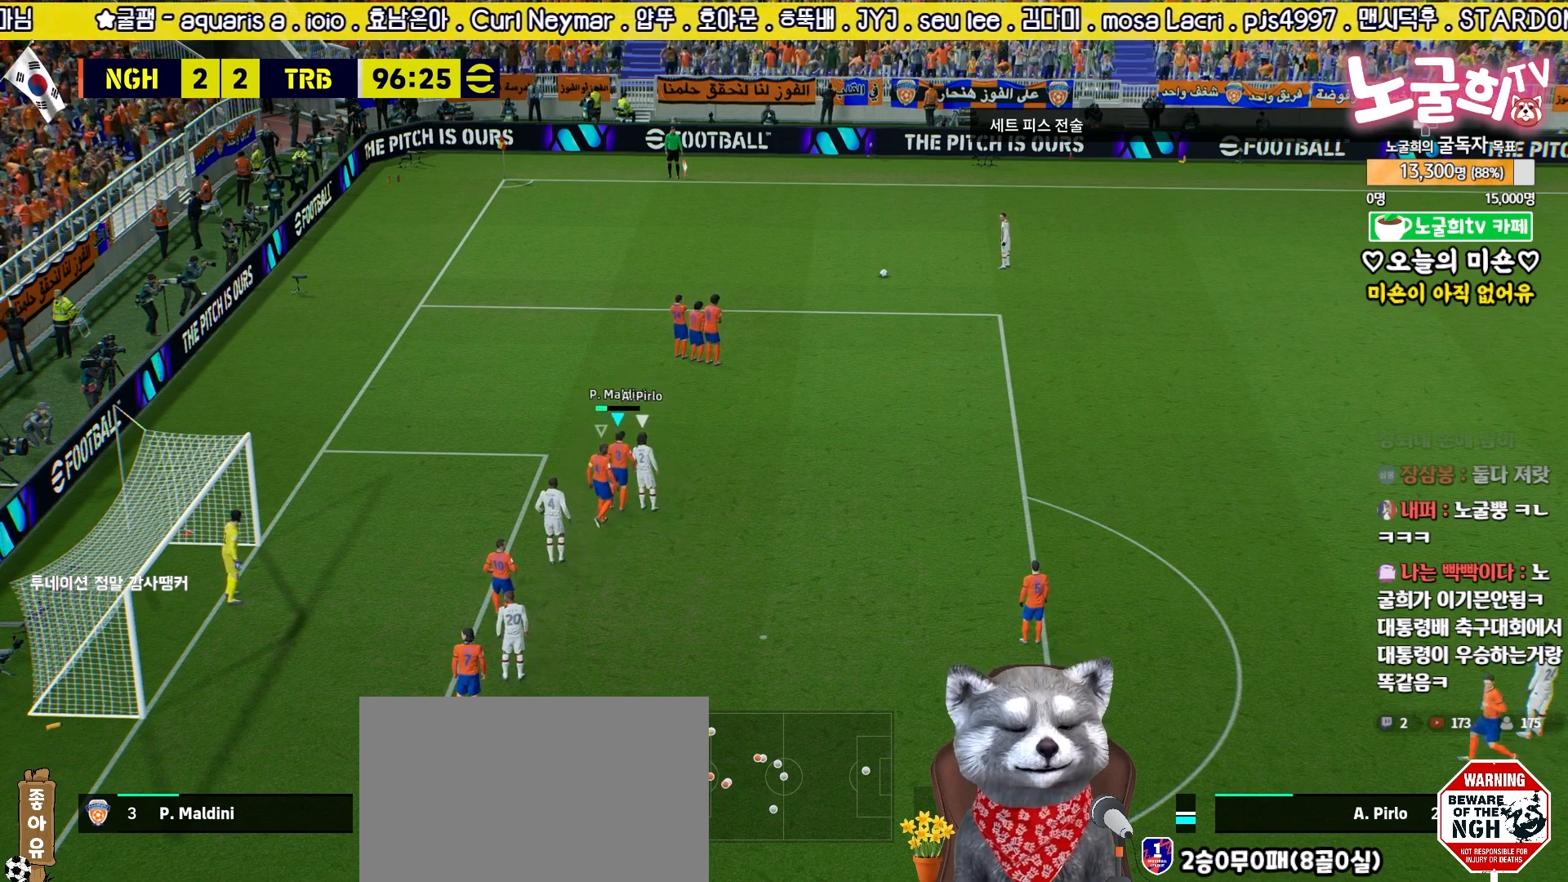
Gameplay with a controller (PlayStation layout); each line is a JSON object with the inputs held at the frame after it. "events" lists button and stick changes between this image and that frame as [ms after this image, input, new state], when the widget could be followed in between.
{"buttons": [], "left_stick": "center", "right_stick": "center", "events": [[50, "left_stick", "center"]]}
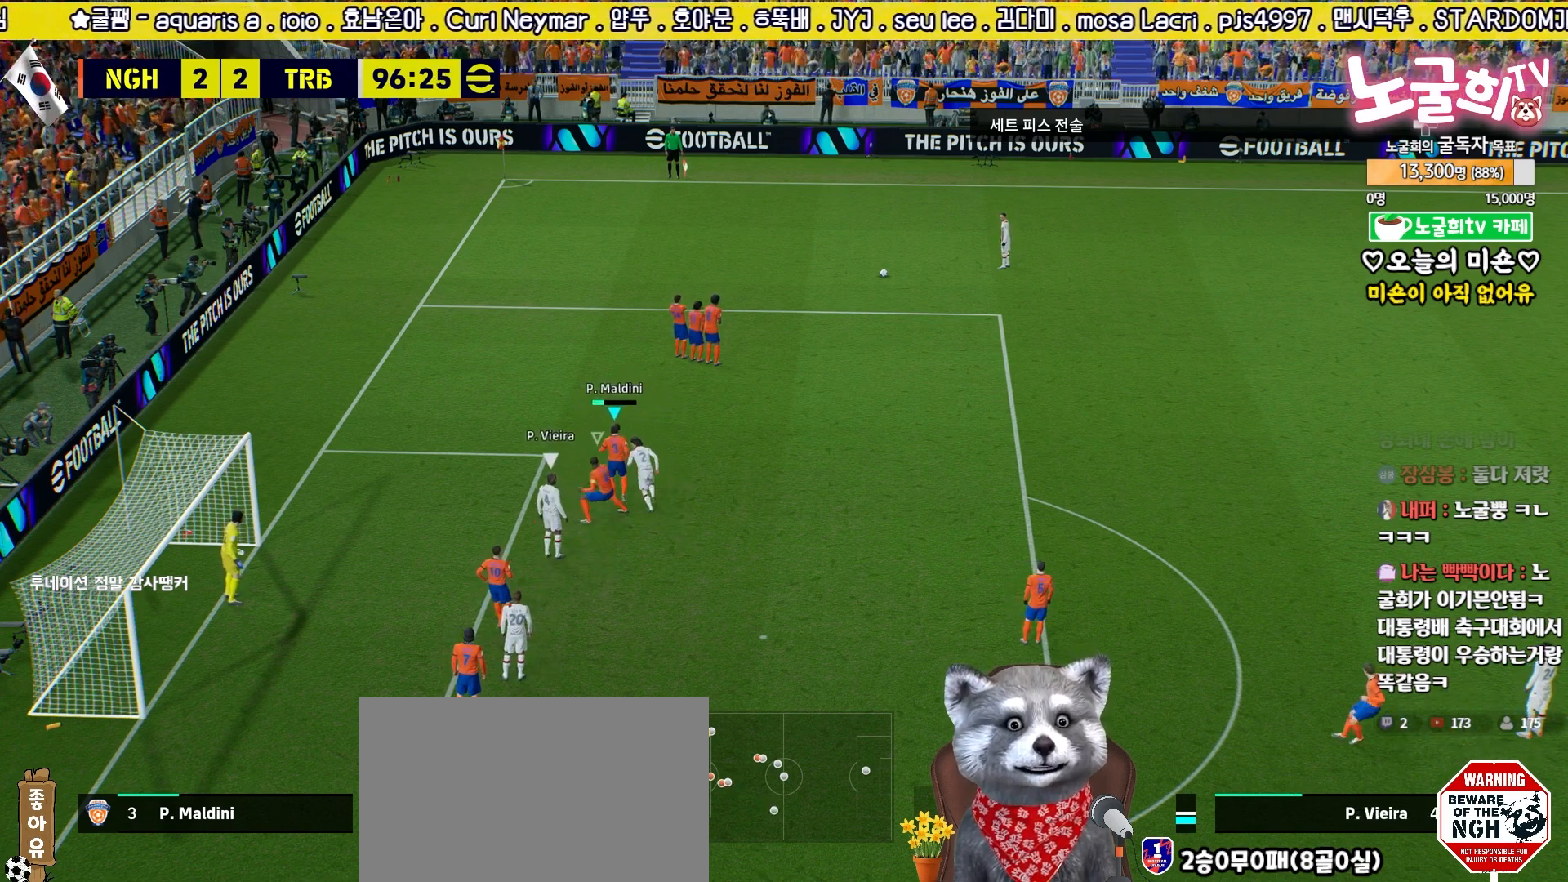
{"buttons": [], "left_stick": "down-left", "right_stick": "center", "events": [[250, "left_stick", "down-left"]]}
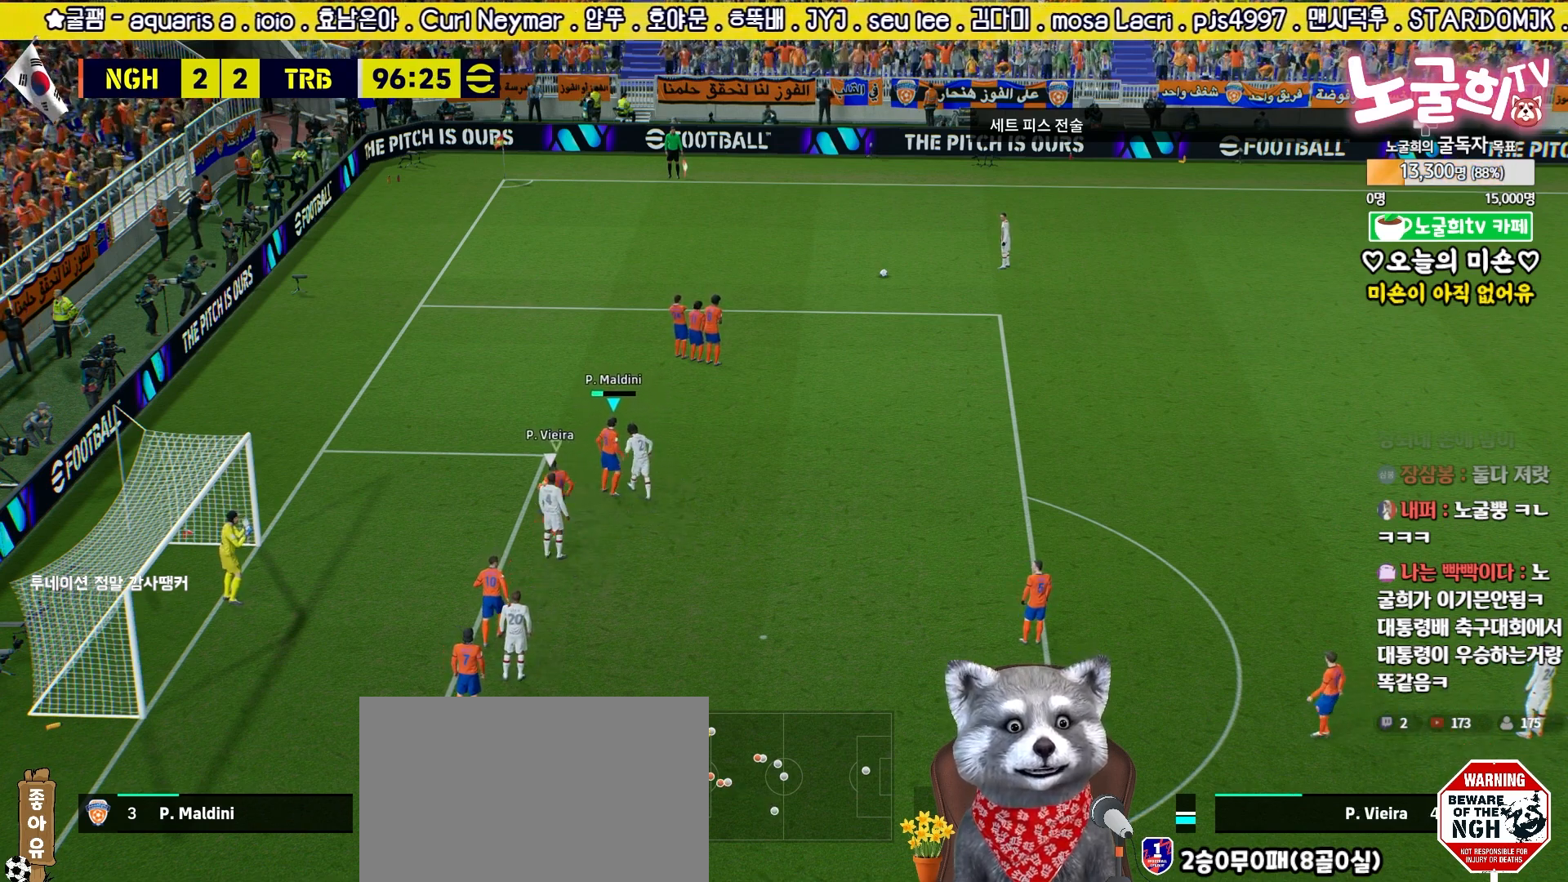
{"buttons": [], "left_stick": "center", "right_stick": "center", "events": [[167, "left_stick", "down"], [367, "left_stick", "center"]]}
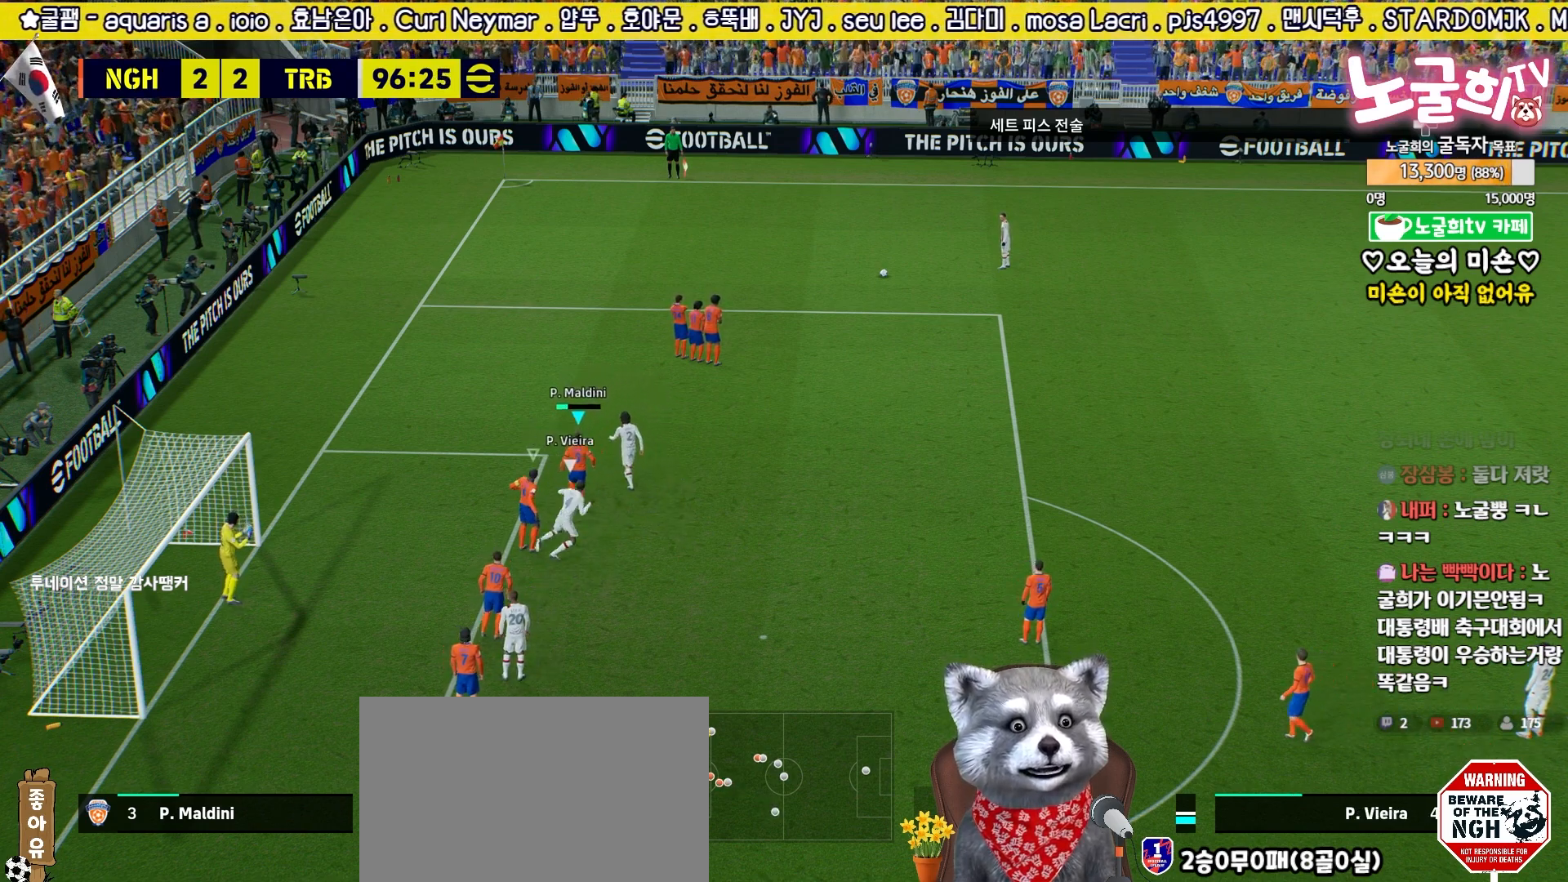
{"buttons": ["R2"], "left_stick": "up-right", "right_stick": "center", "events": [[17, "left_stick", "right"], [267, "R2", "down"], [300, "left_stick", "up-right"]]}
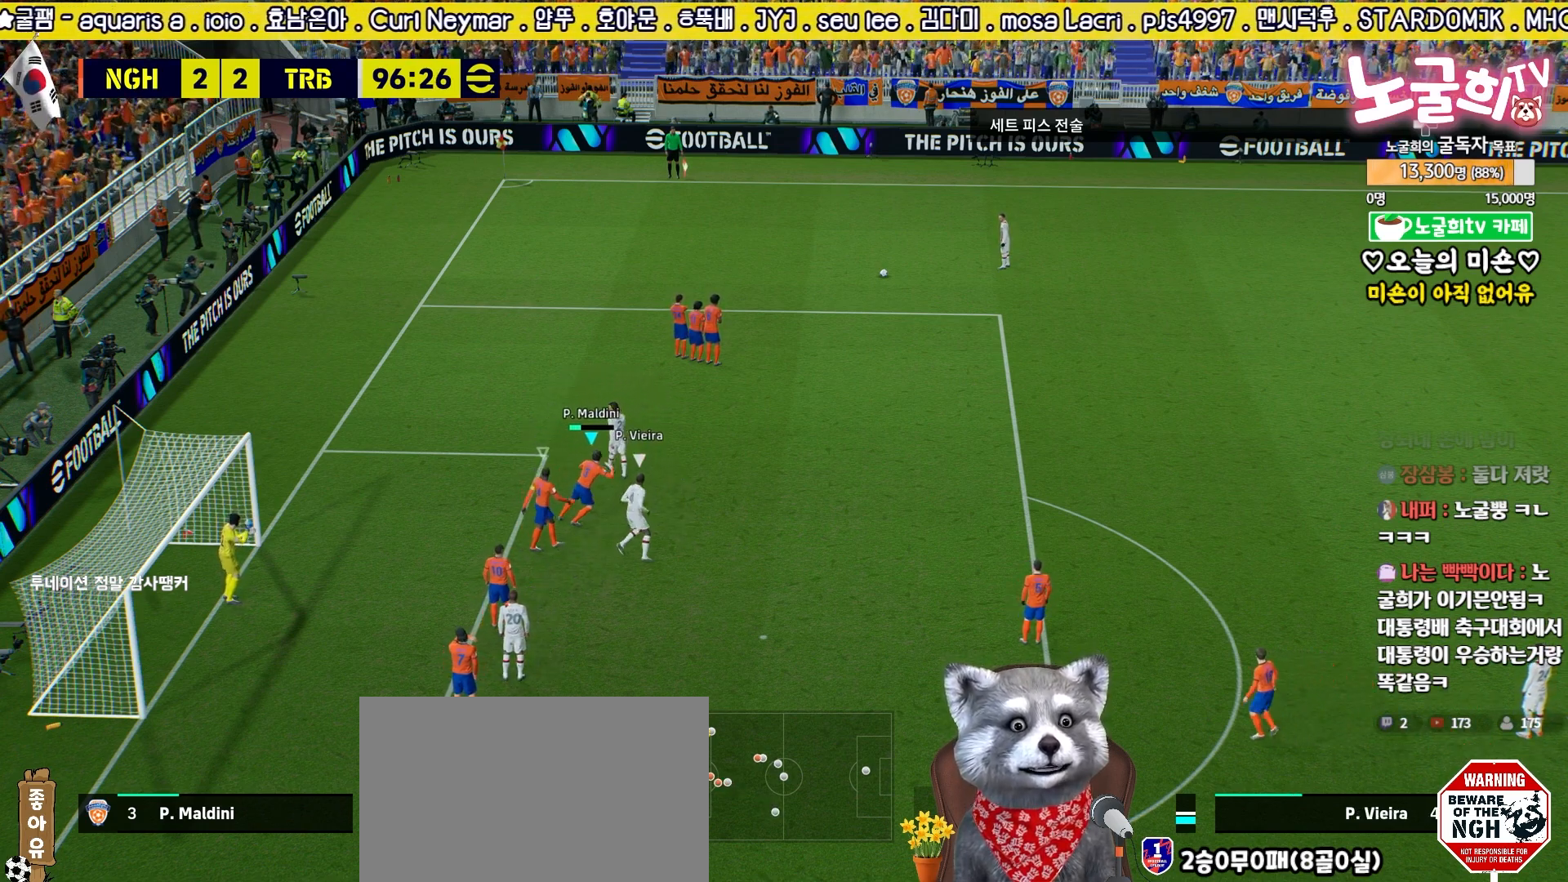
{"buttons": [], "left_stick": "left", "right_stick": "center", "events": [[100, "R2", "up"], [117, "left_stick", "center"], [333, "left_stick", "left"]]}
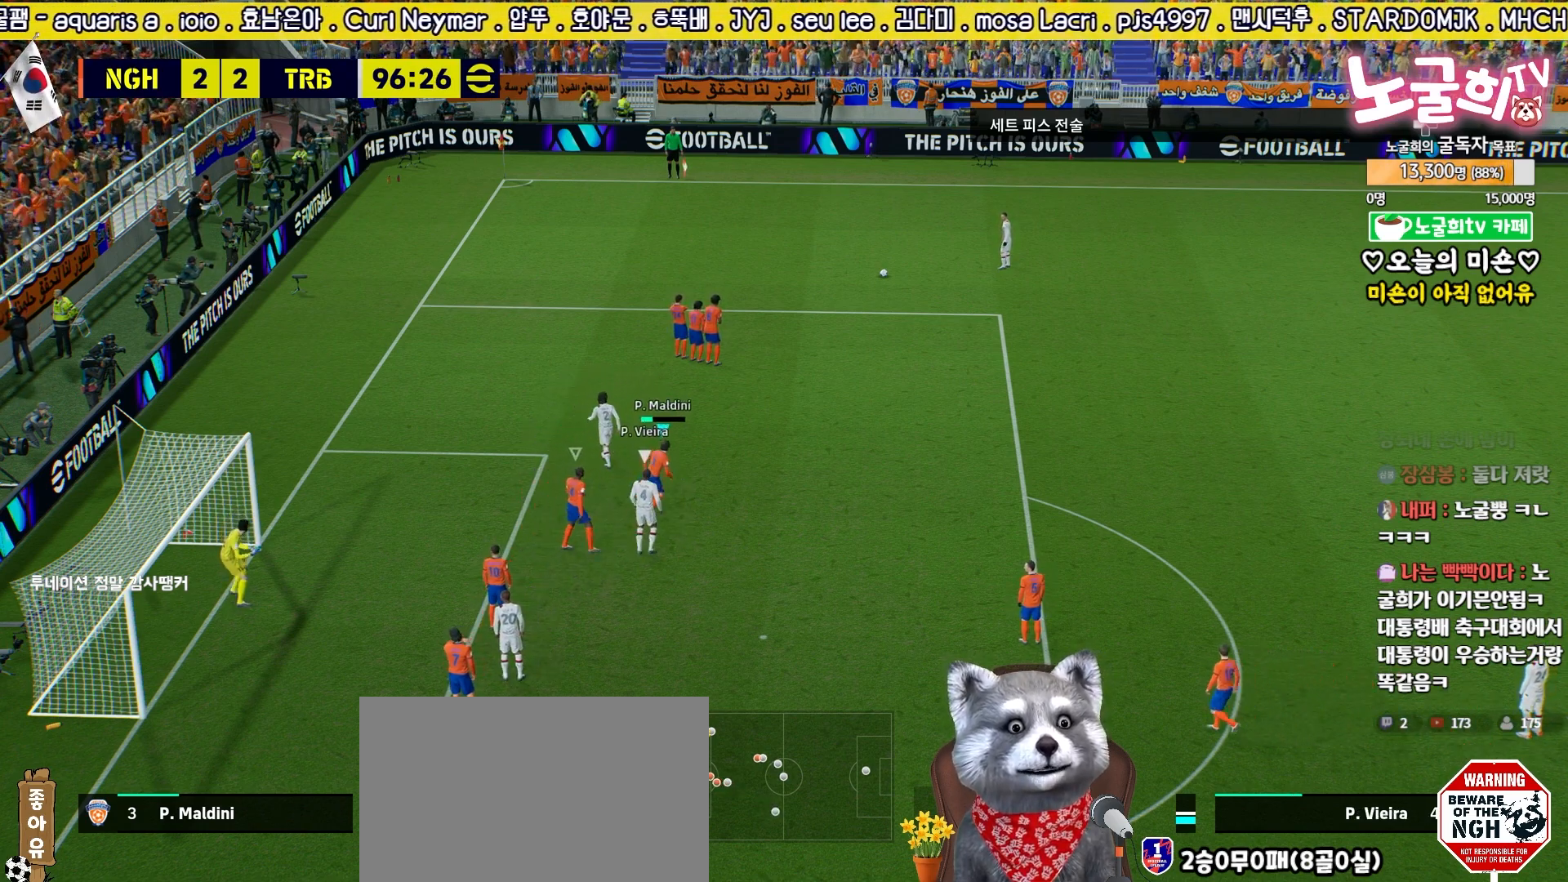
{"buttons": [], "left_stick": "center", "right_stick": "center", "events": [[150, "left_stick", "center"]]}
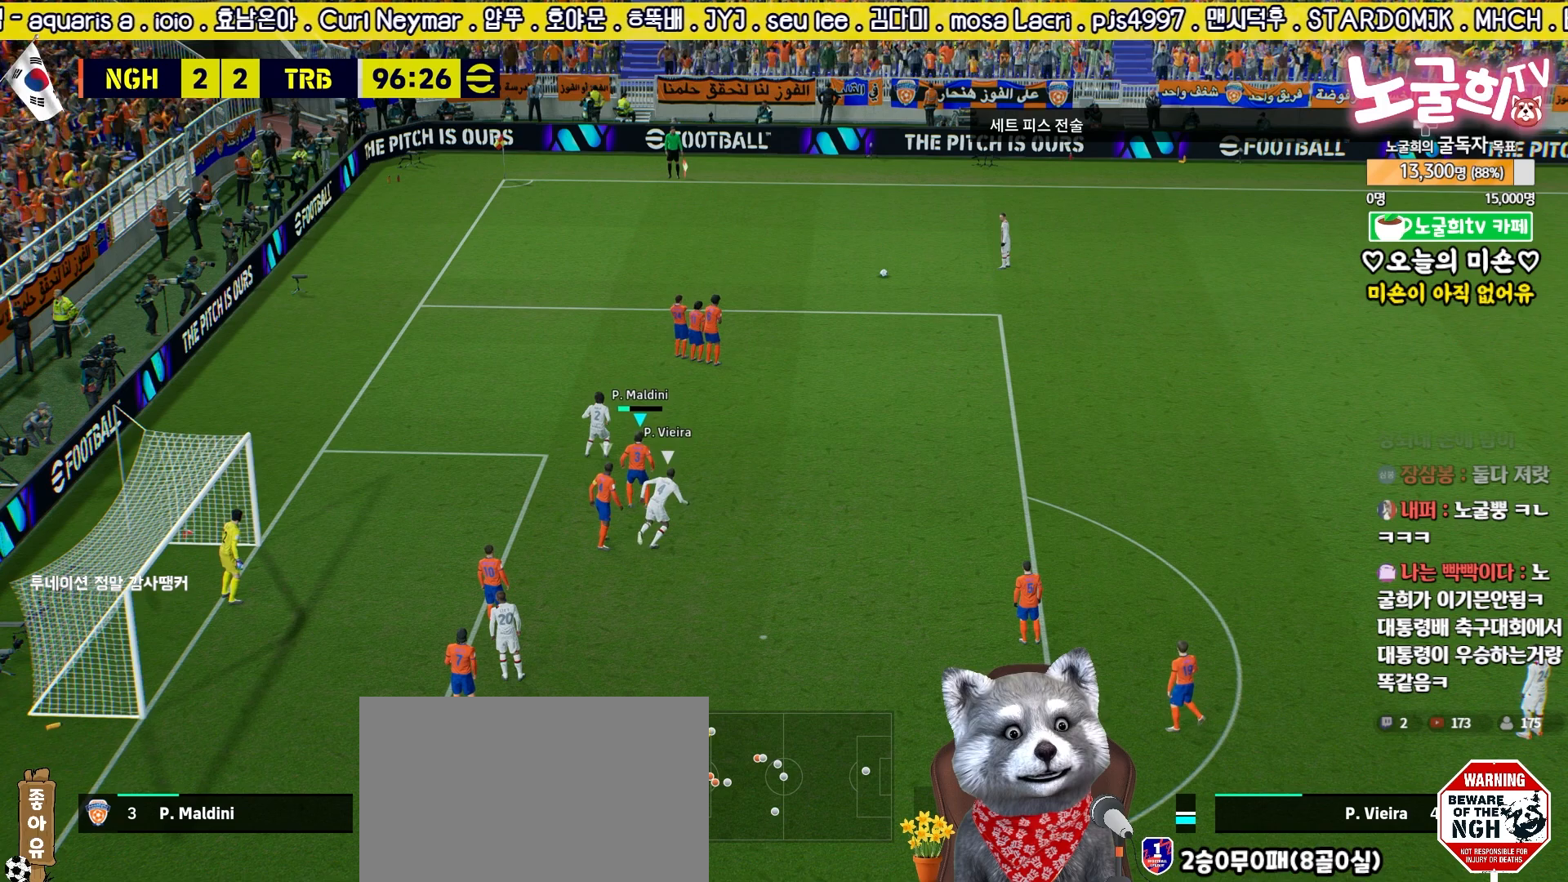
{"buttons": ["R2"], "left_stick": "up", "right_stick": "center", "events": [[50, "left_stick", "up-right"], [133, "right_stick", "down-left"], [200, "right_stick", "center"], [267, "R2", "down"], [417, "left_stick", "up"]]}
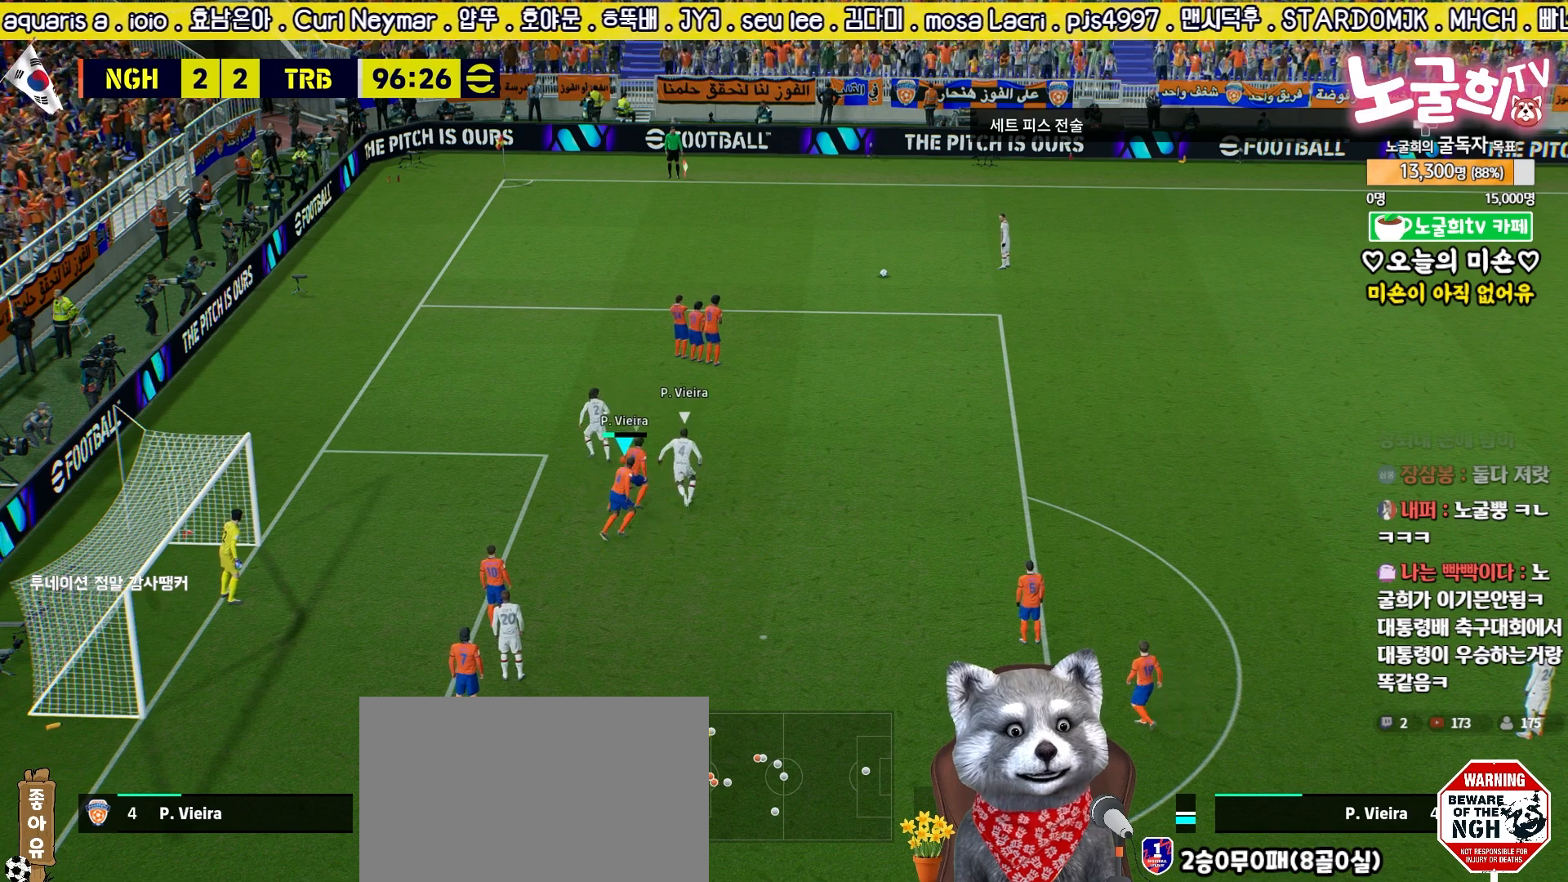
{"buttons": ["R2"], "left_stick": "up", "right_stick": "center", "events": []}
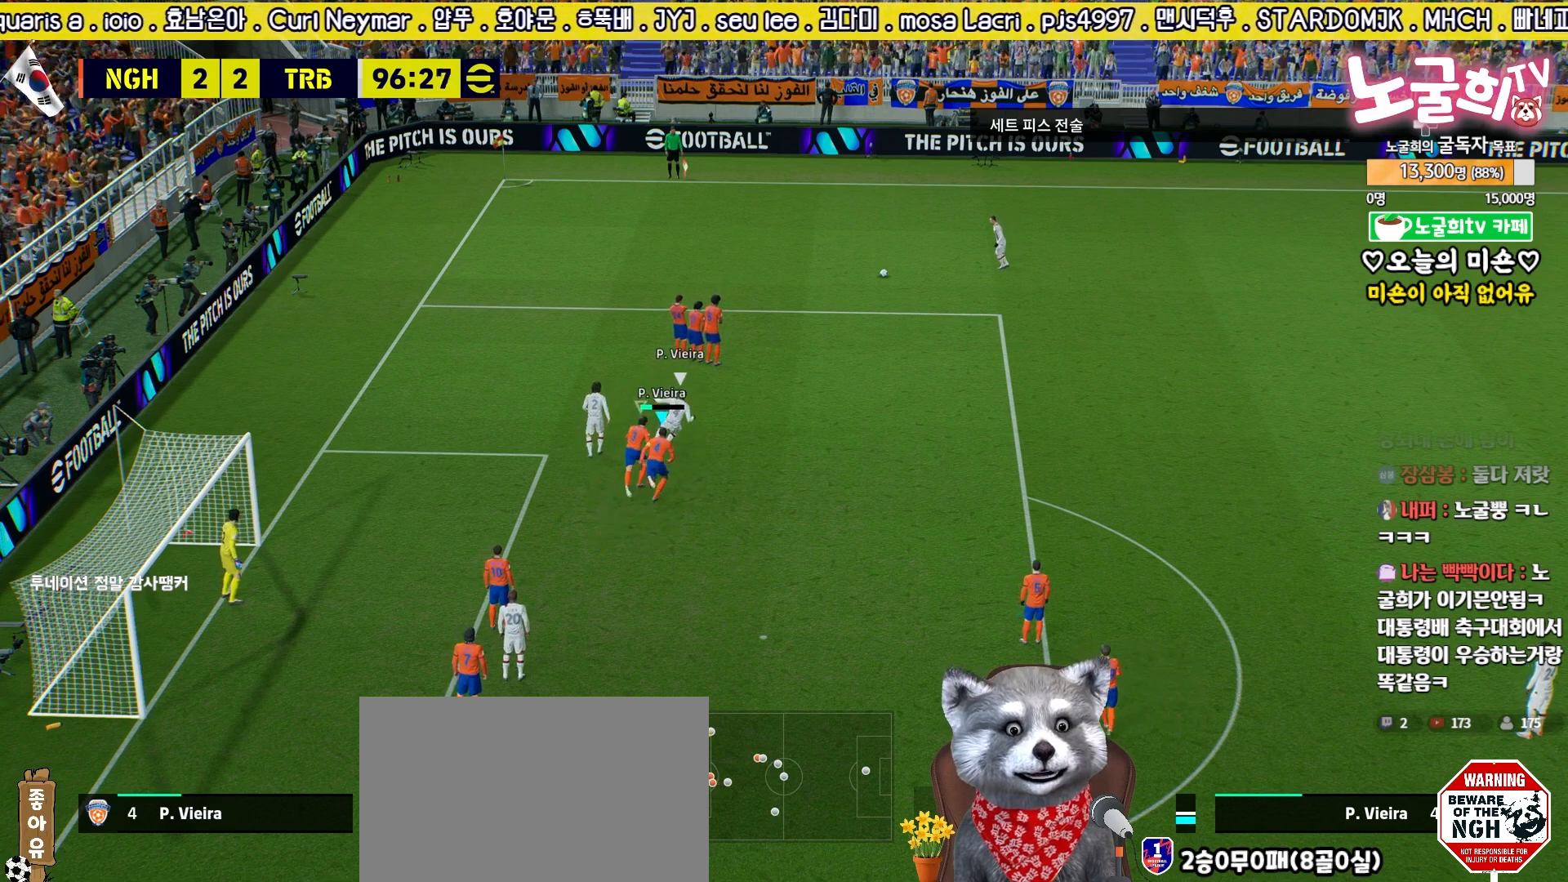
{"buttons": [], "left_stick": "right", "right_stick": "center", "events": [[33, "left_stick", "up-right"], [400, "left_stick", "right"], [417, "R2", "up"]]}
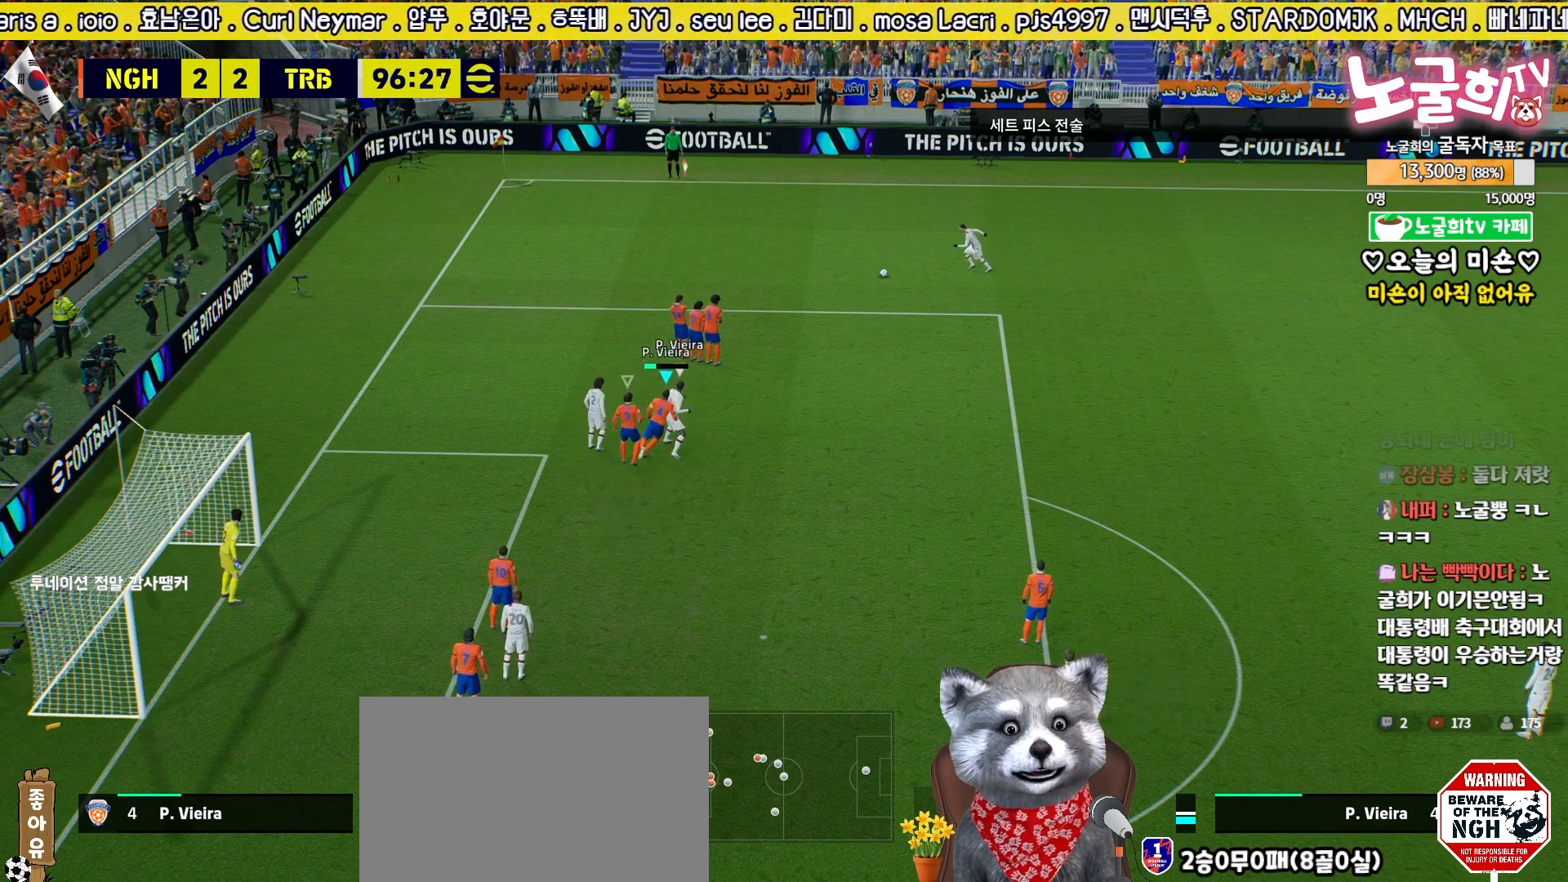
{"buttons": [], "left_stick": "down-right", "right_stick": "center", "events": [[83, "left_stick", "up"], [217, "R2", "down"], [300, "left_stick", "right"], [350, "left_stick", "down-right"], [383, "R2", "up"], [417, "SQUARE", "down"], [483, "SQUARE", "up"]]}
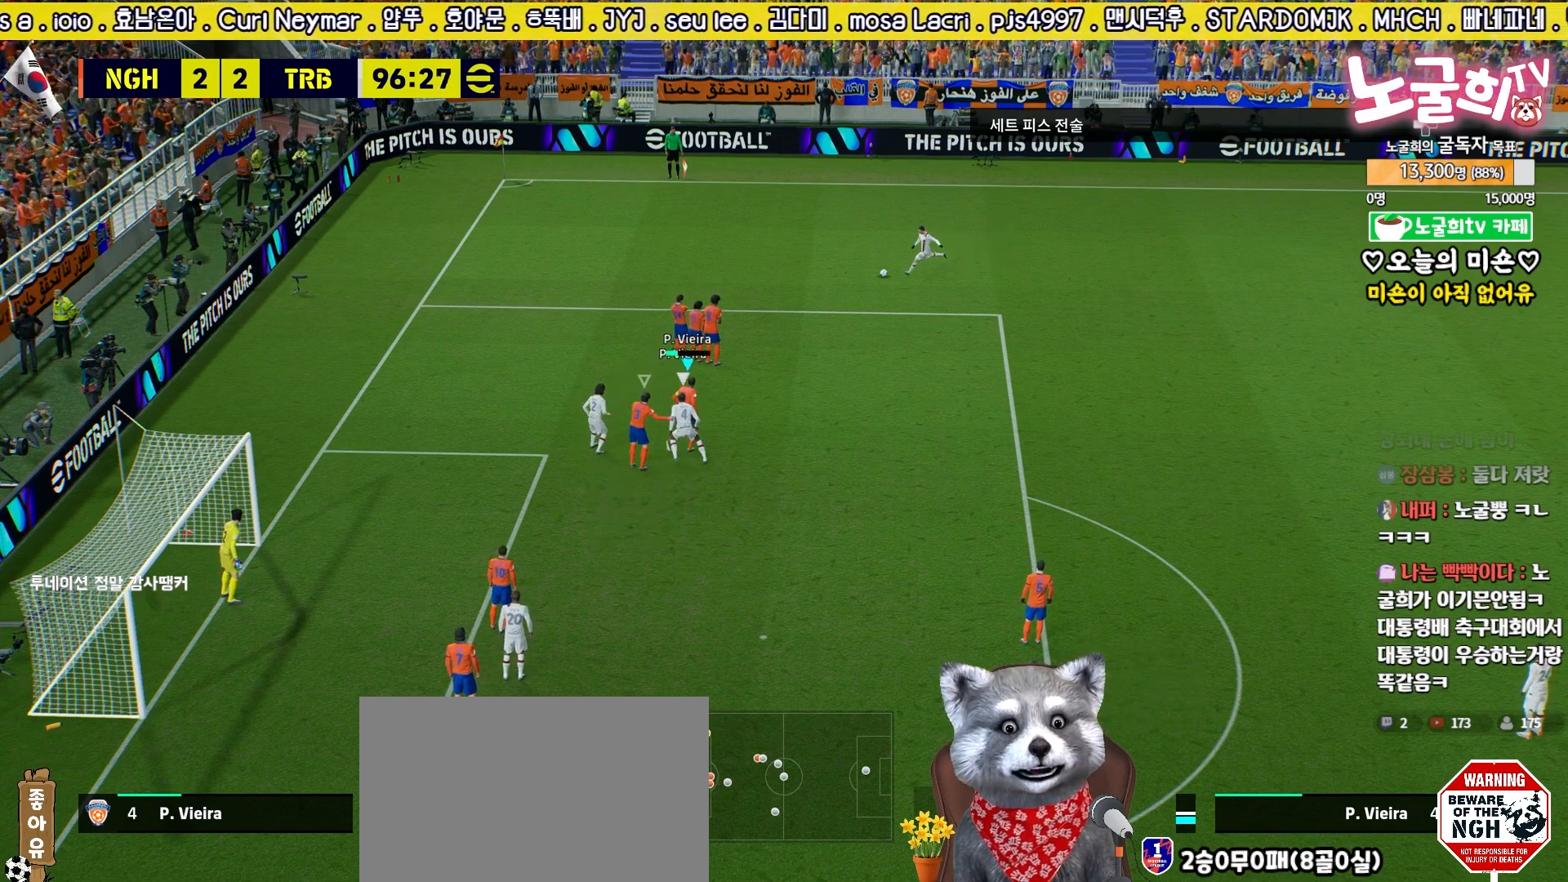
{"buttons": ["SQUARE", "L3"], "left_stick": "right", "right_stick": "center", "events": [[33, "left_stick", "right"], [67, "SQUARE", "down"], [117, "SQUARE", "up"], [217, "SQUARE", "down"], [267, "SQUARE", "up"], [350, "SQUARE", "down"], [417, "SQUARE", "up"], [467, "L3", "down"], [483, "SQUARE", "down"]]}
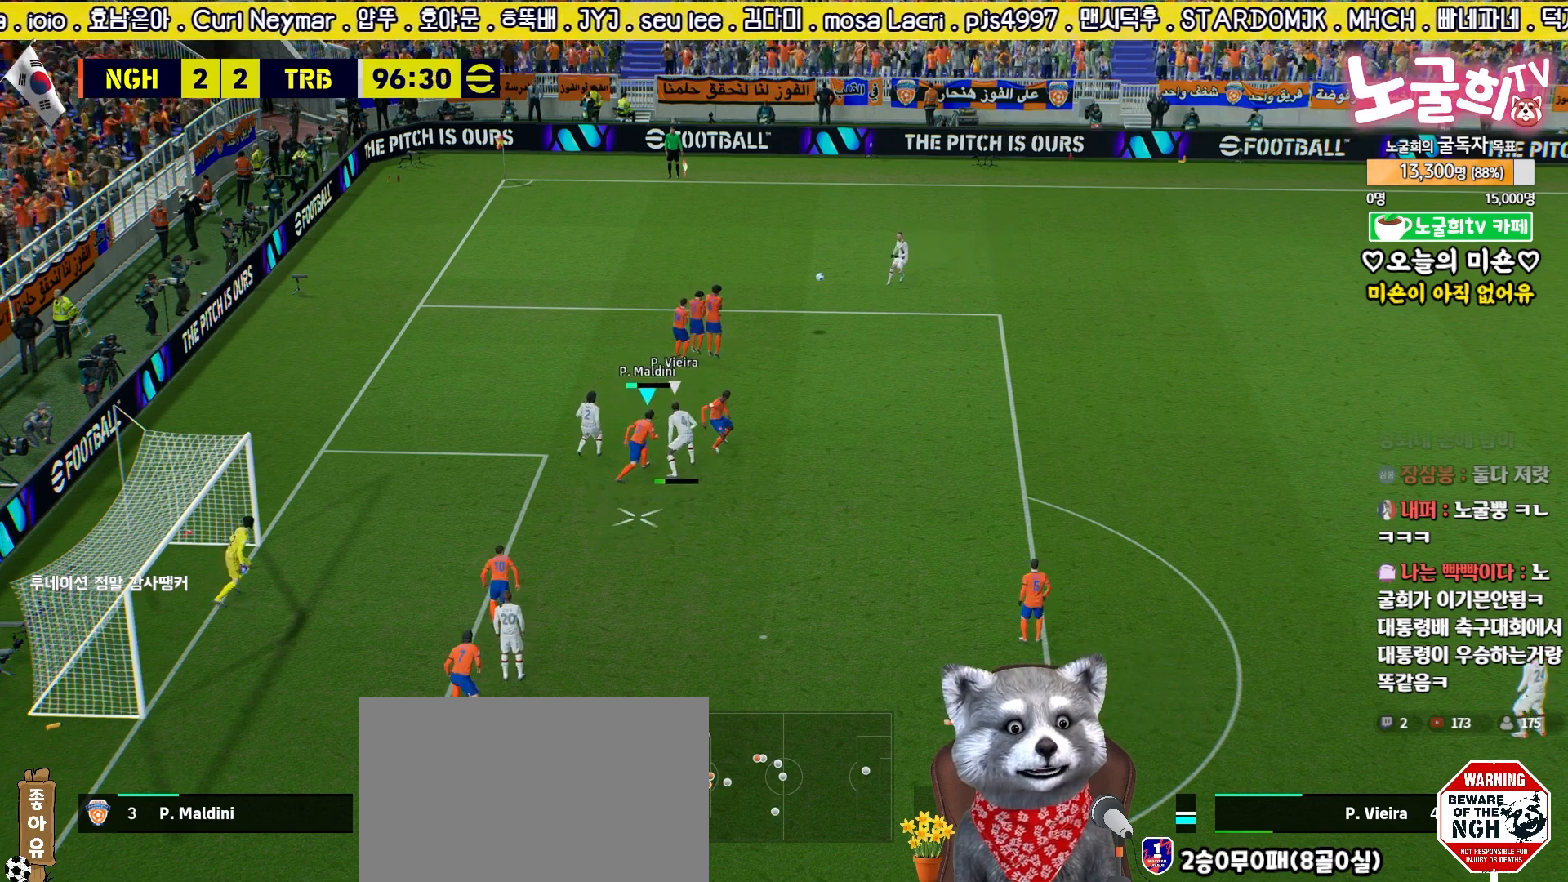
{"buttons": ["L3"], "left_stick": "right", "right_stick": "center", "events": [[50, "SQUARE", "up"], [133, "SQUARE", "down"], [183, "SQUARE", "up"], [250, "SQUARE", "down"], [333, "SQUARE", "up"], [400, "SQUARE", "down"], [467, "SQUARE", "up"]]}
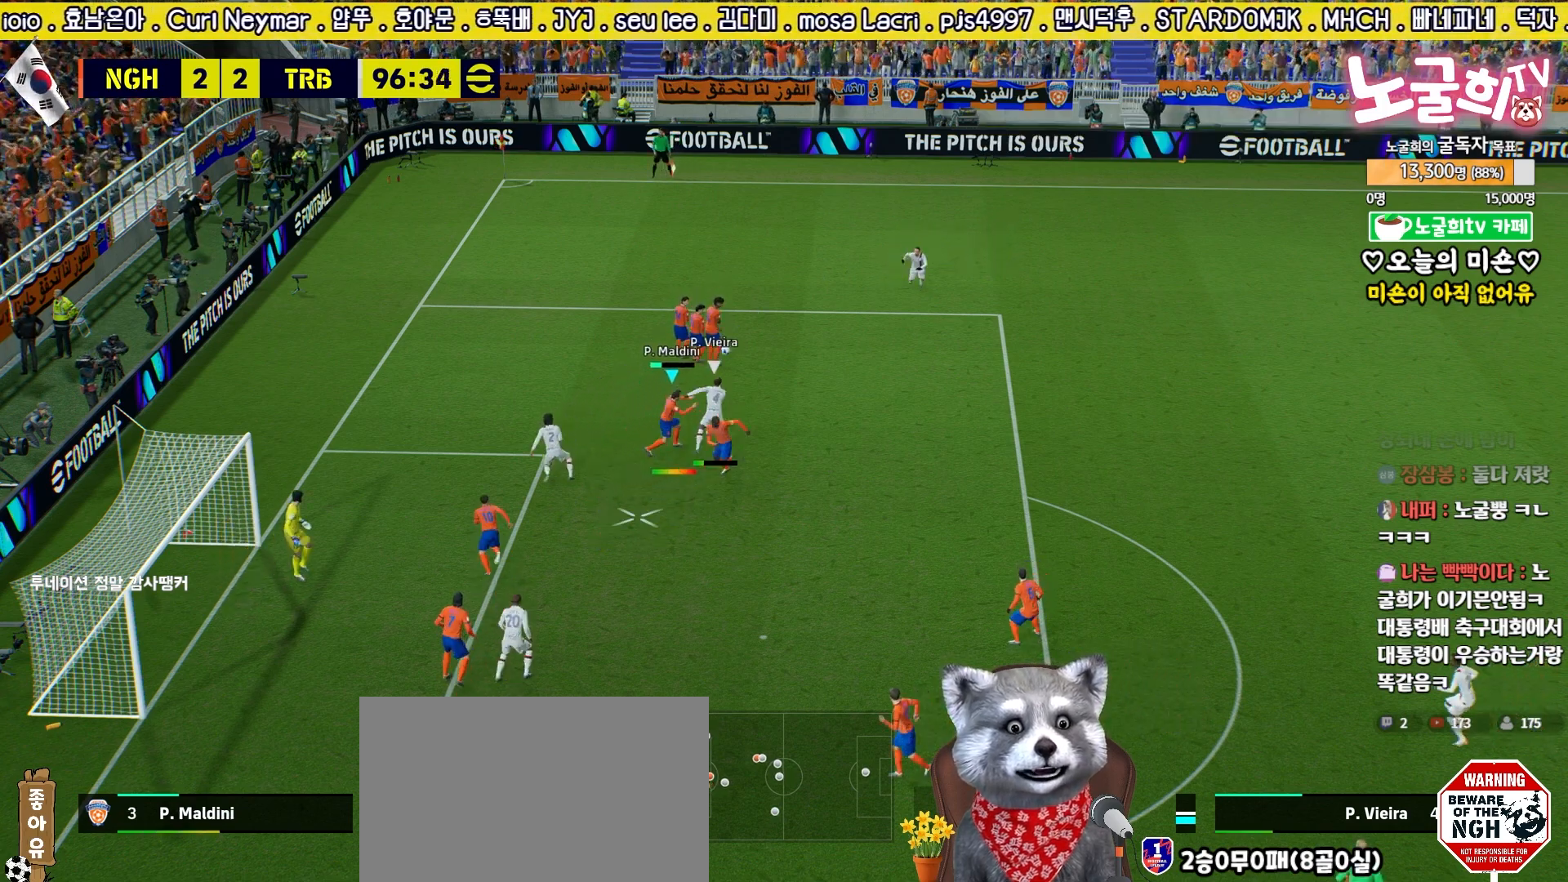
{"buttons": ["SQUARE", "L3"], "left_stick": "right", "right_stick": "center", "events": [[183, "SQUARE", "down"], [283, "SQUARE", "up"], [333, "SQUARE", "down"], [417, "SQUARE", "up"], [500, "SQUARE", "down"]]}
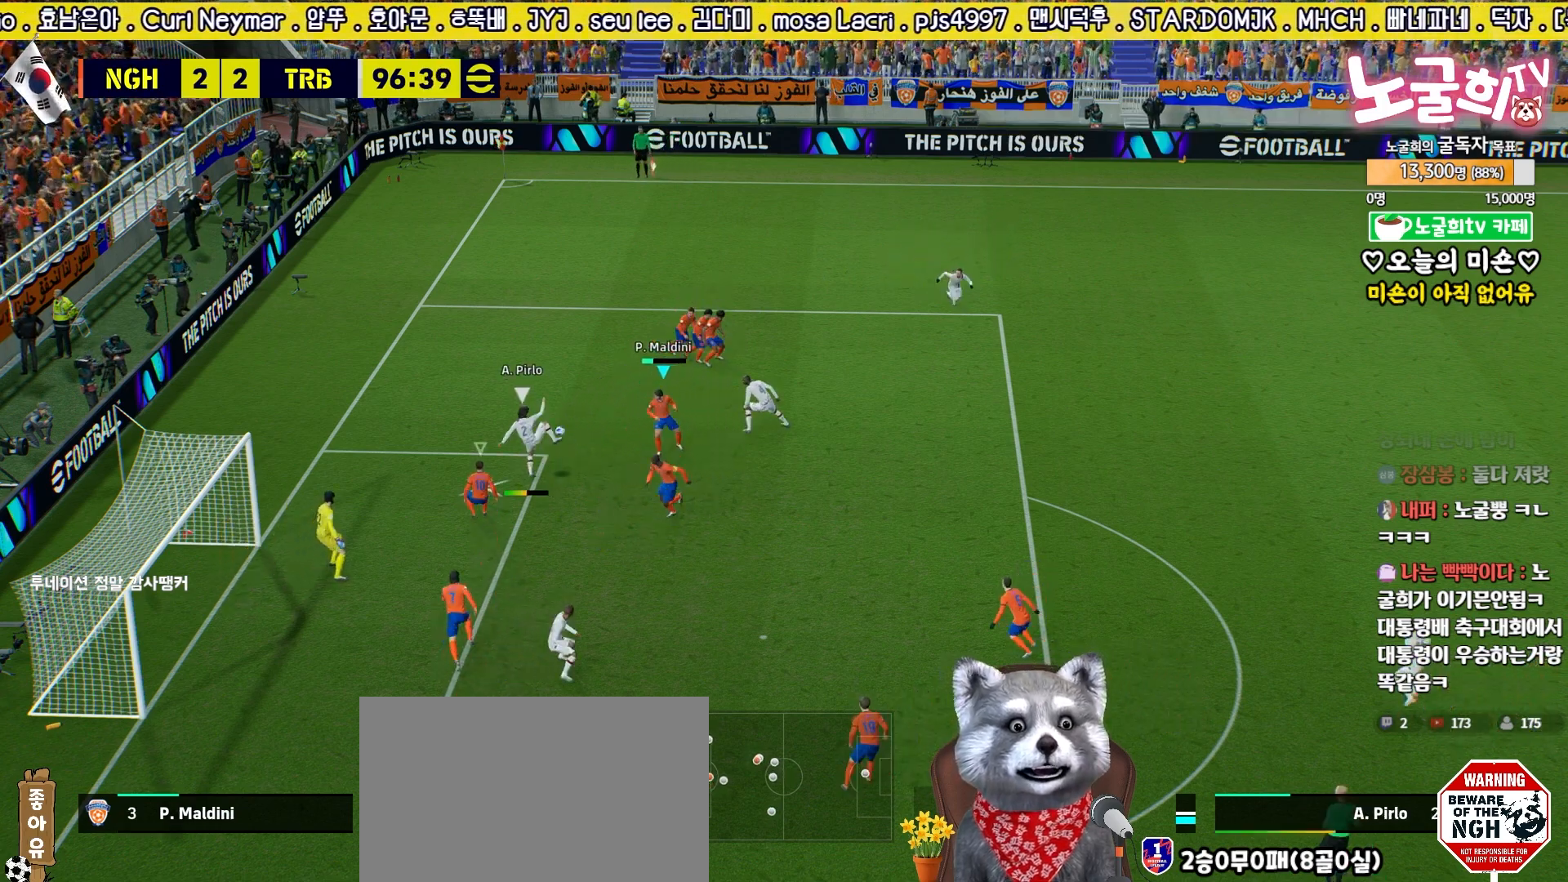
{"buttons": ["L2", "R2", "L3"], "left_stick": "right", "right_stick": "center", "events": [[33, "L2", "down"], [67, "SQUARE", "up"], [250, "R2", "down"], [267, "R1", "down"], [400, "R1", "up"]]}
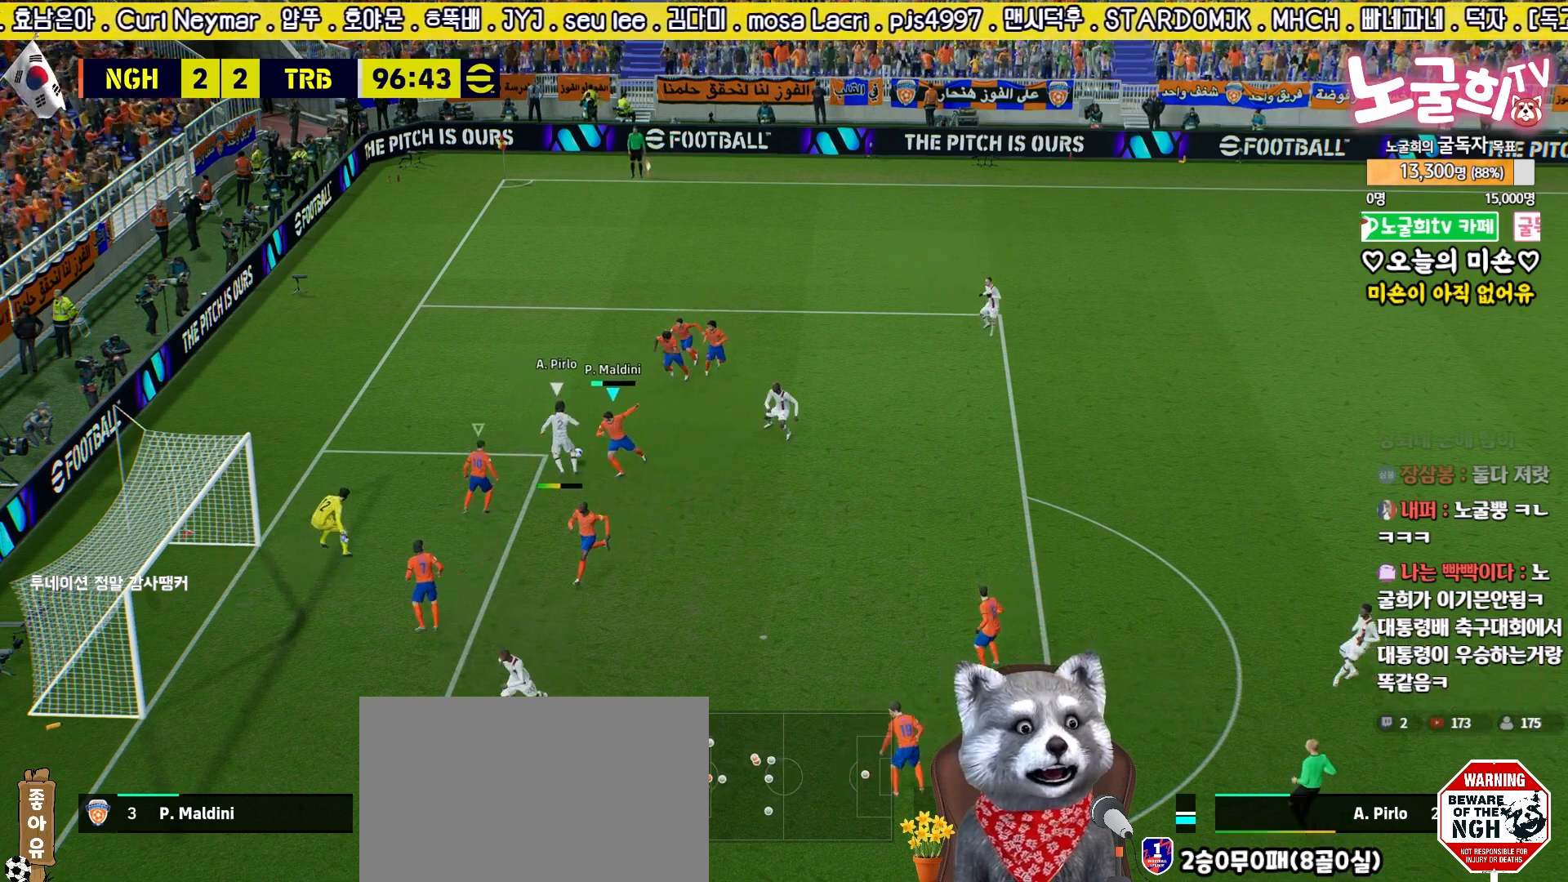
{"buttons": ["L2", "R2", "L3"], "left_stick": "right", "right_stick": "center", "events": [[17, "left_stick", "up-right"], [250, "left_stick", "right"]]}
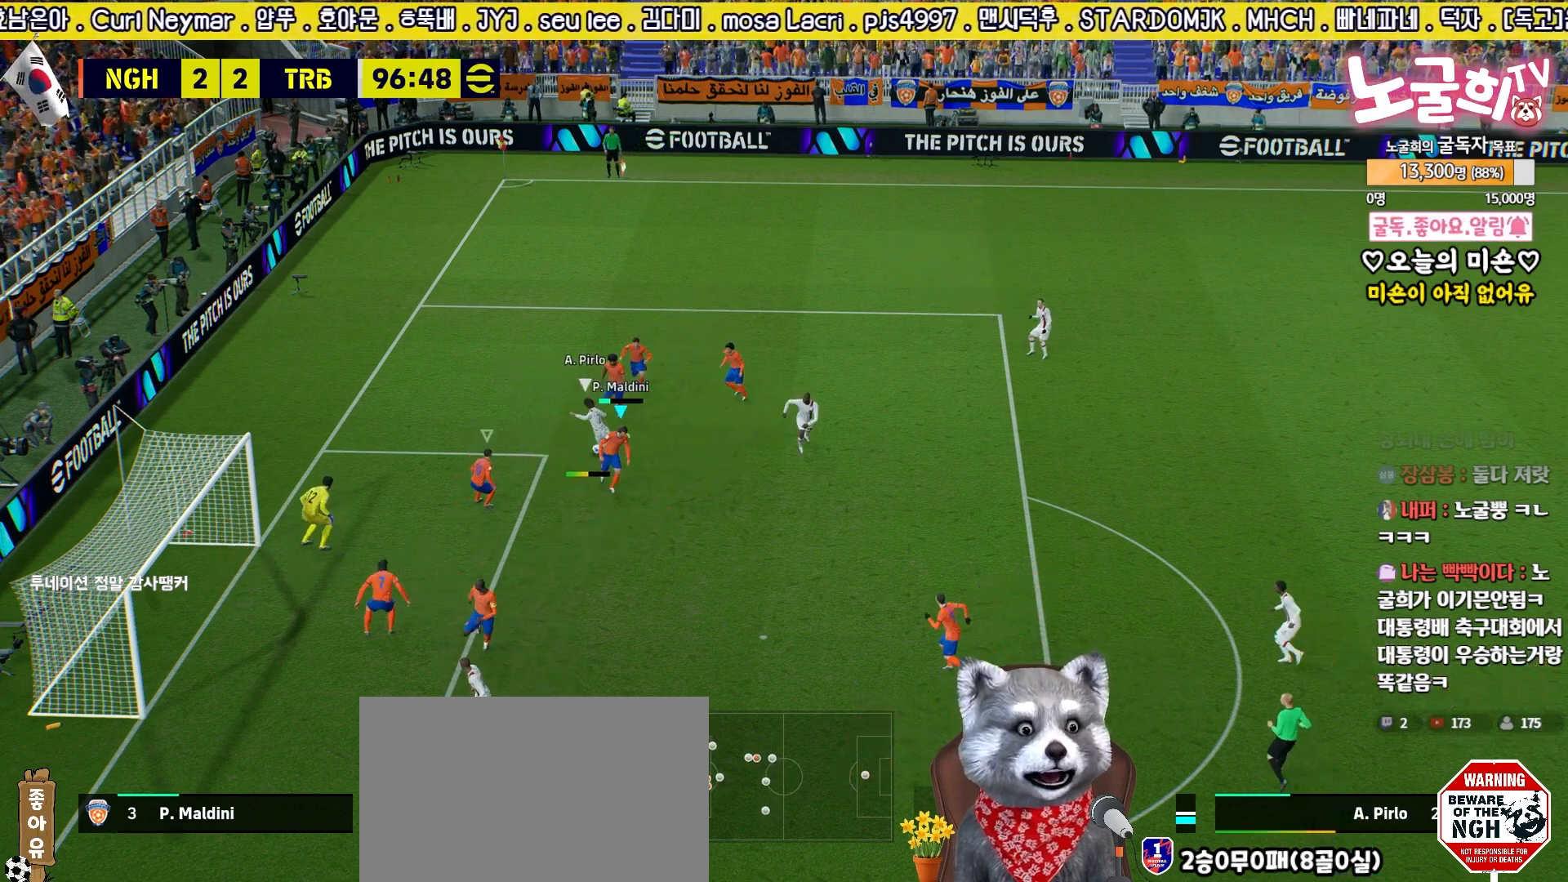
{"buttons": ["L2", "R2", "L3"], "left_stick": "right", "right_stick": "center", "events": []}
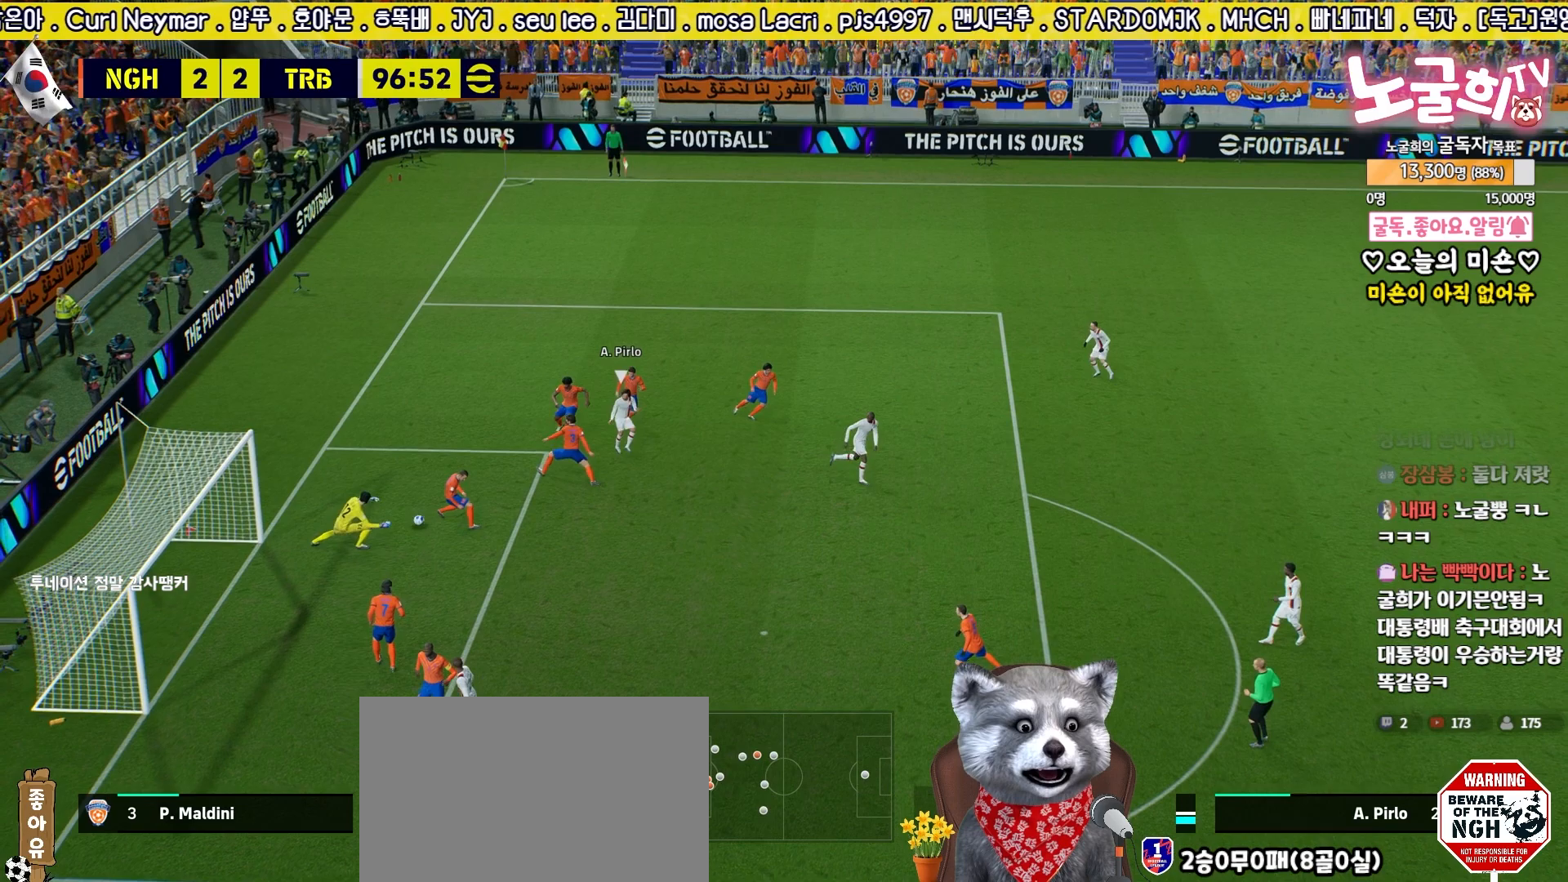
{"buttons": ["L2", "R2", "L3"], "left_stick": "right", "right_stick": "center", "events": []}
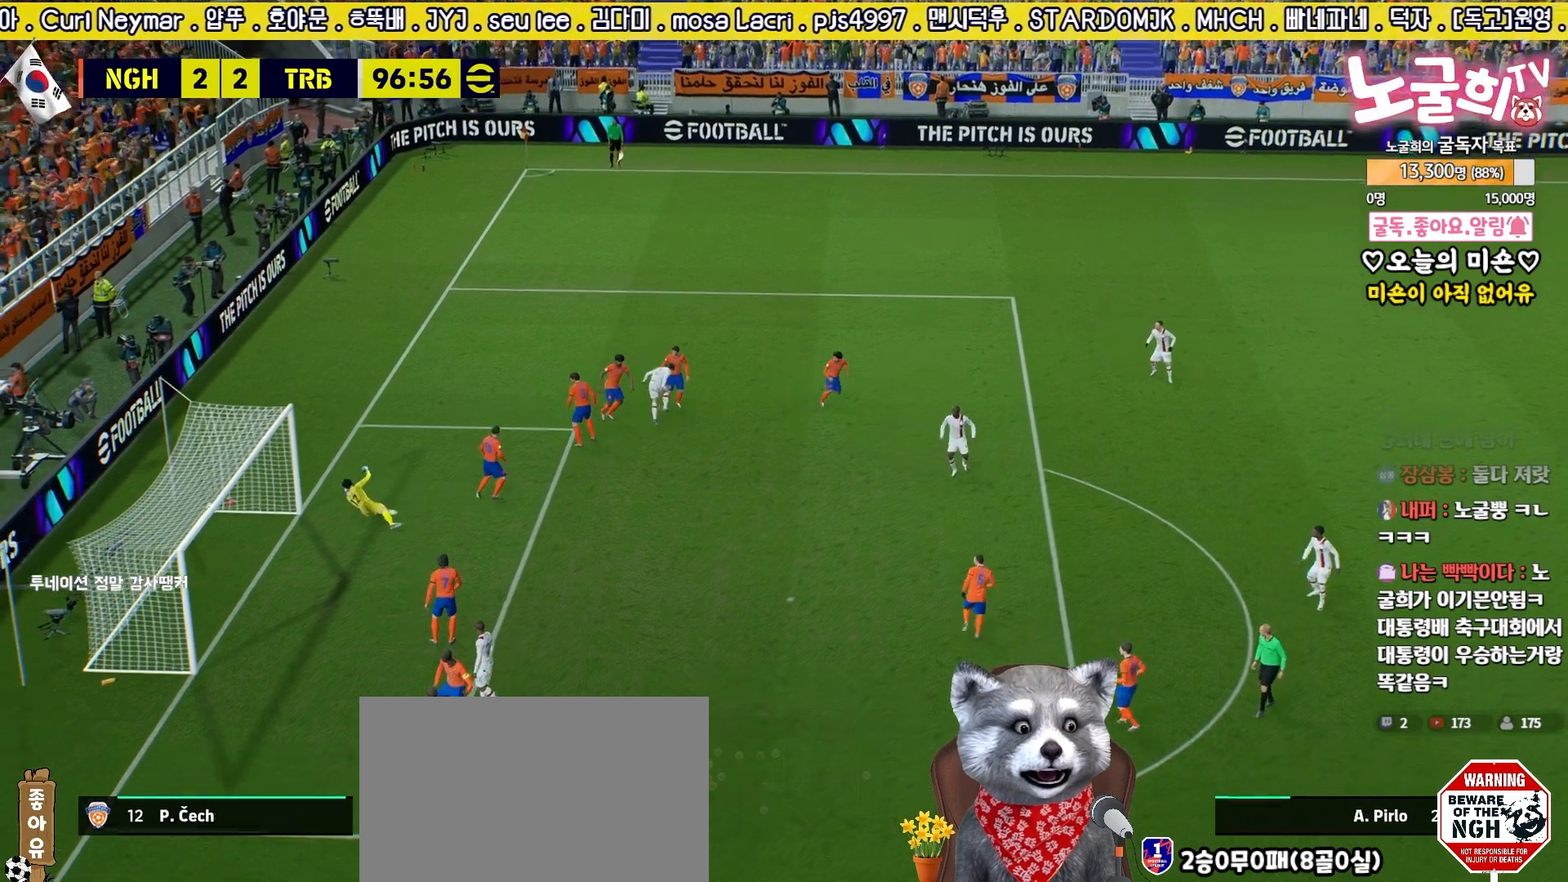
{"buttons": [], "left_stick": "center", "right_stick": "center", "events": [[200, "L3", "up"], [233, "R2", "up"], [283, "L2", "up"], [300, "left_stick", "center"]]}
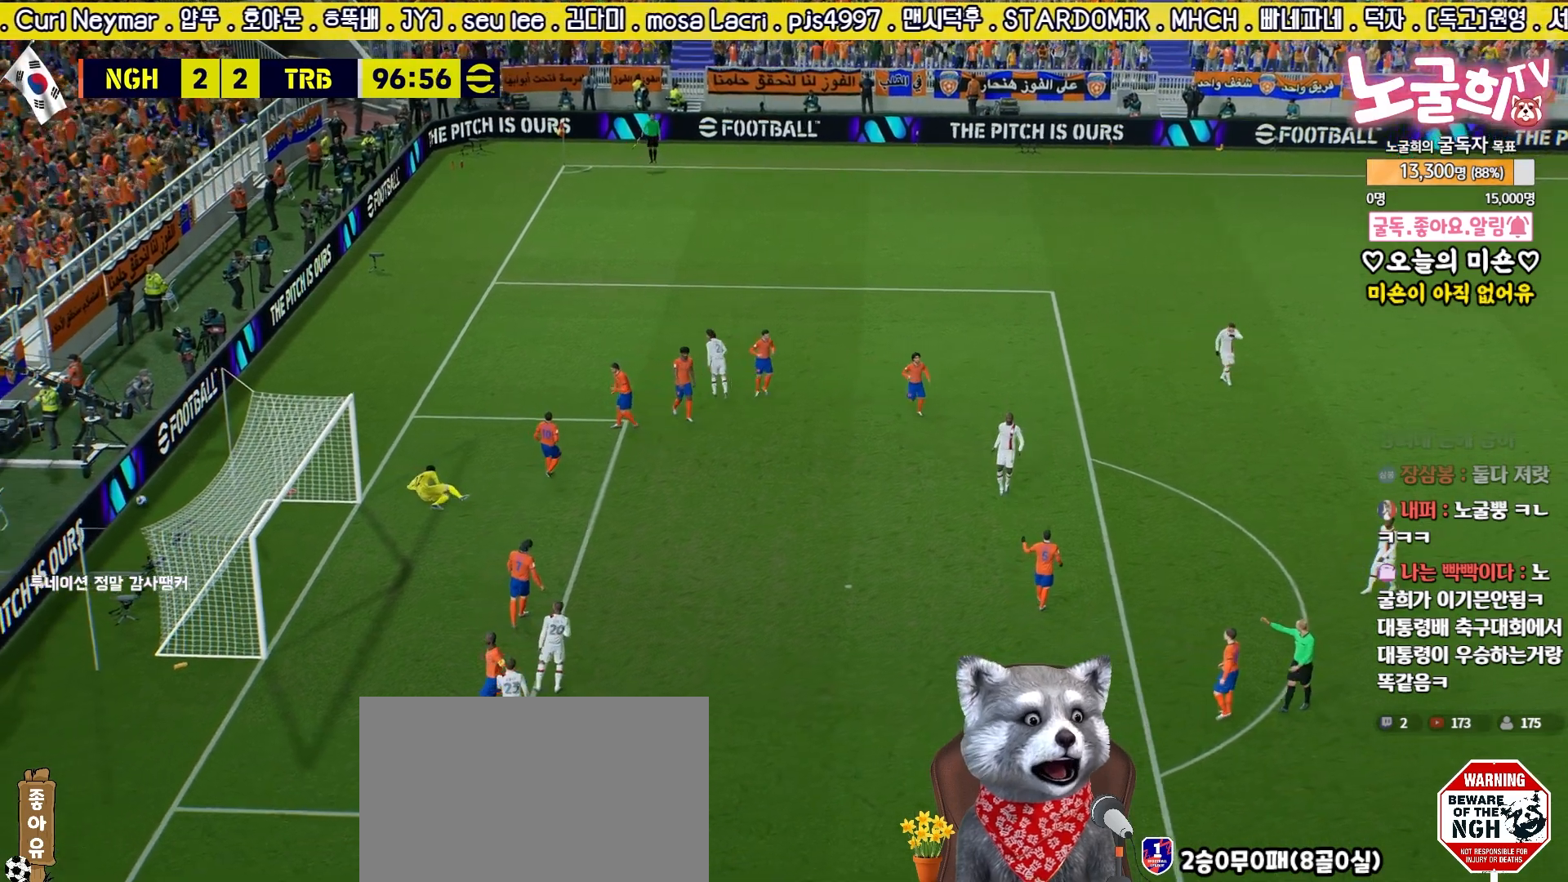
{"buttons": [], "left_stick": "center", "right_stick": "center", "events": []}
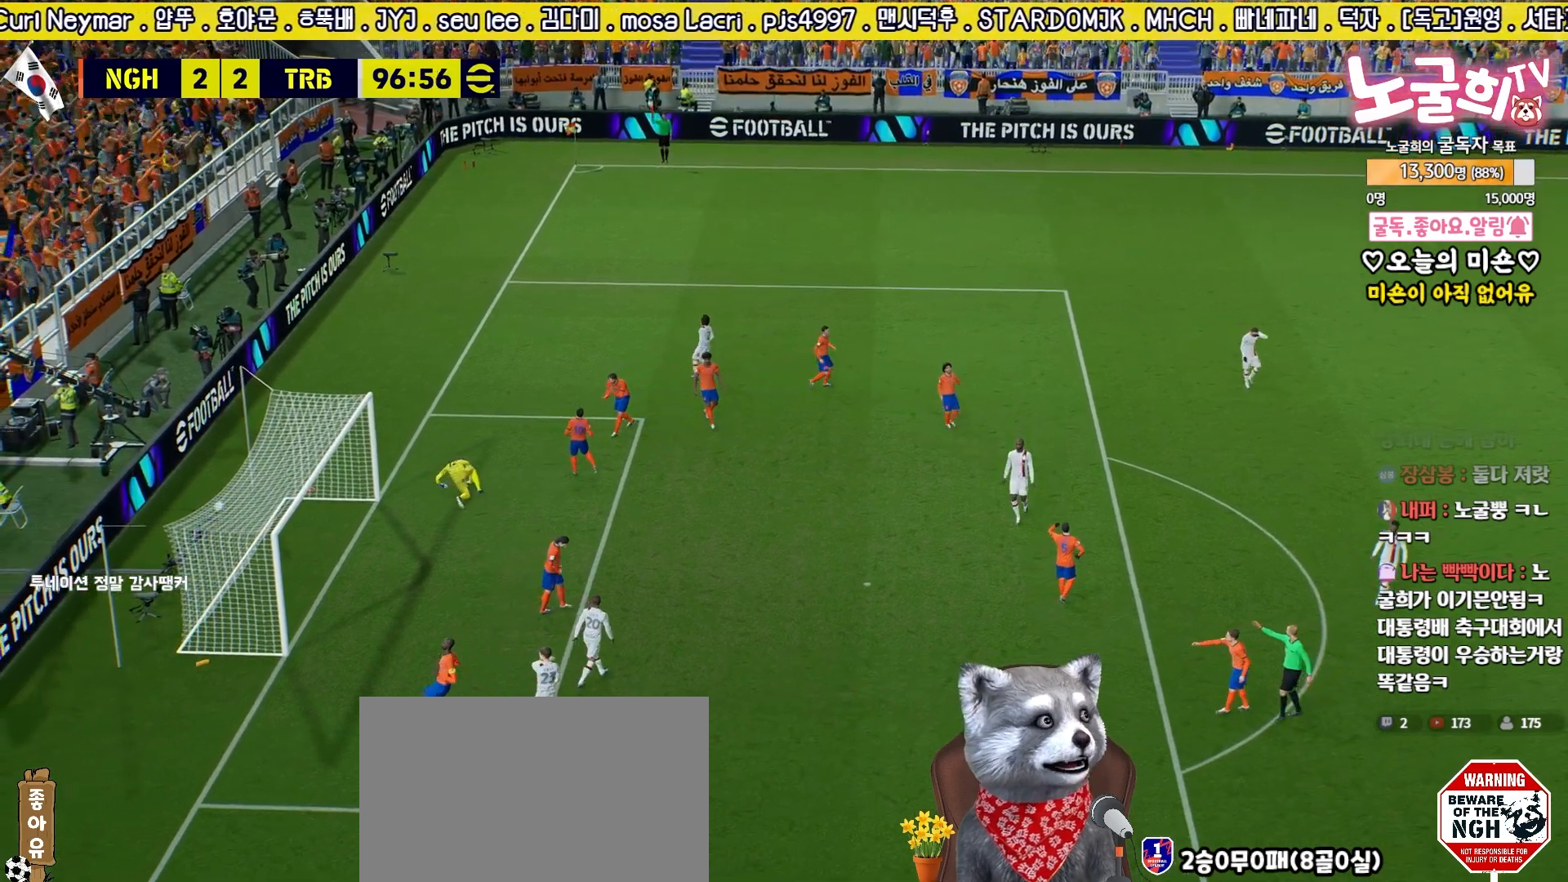
{"buttons": [], "left_stick": "center", "right_stick": "center", "events": []}
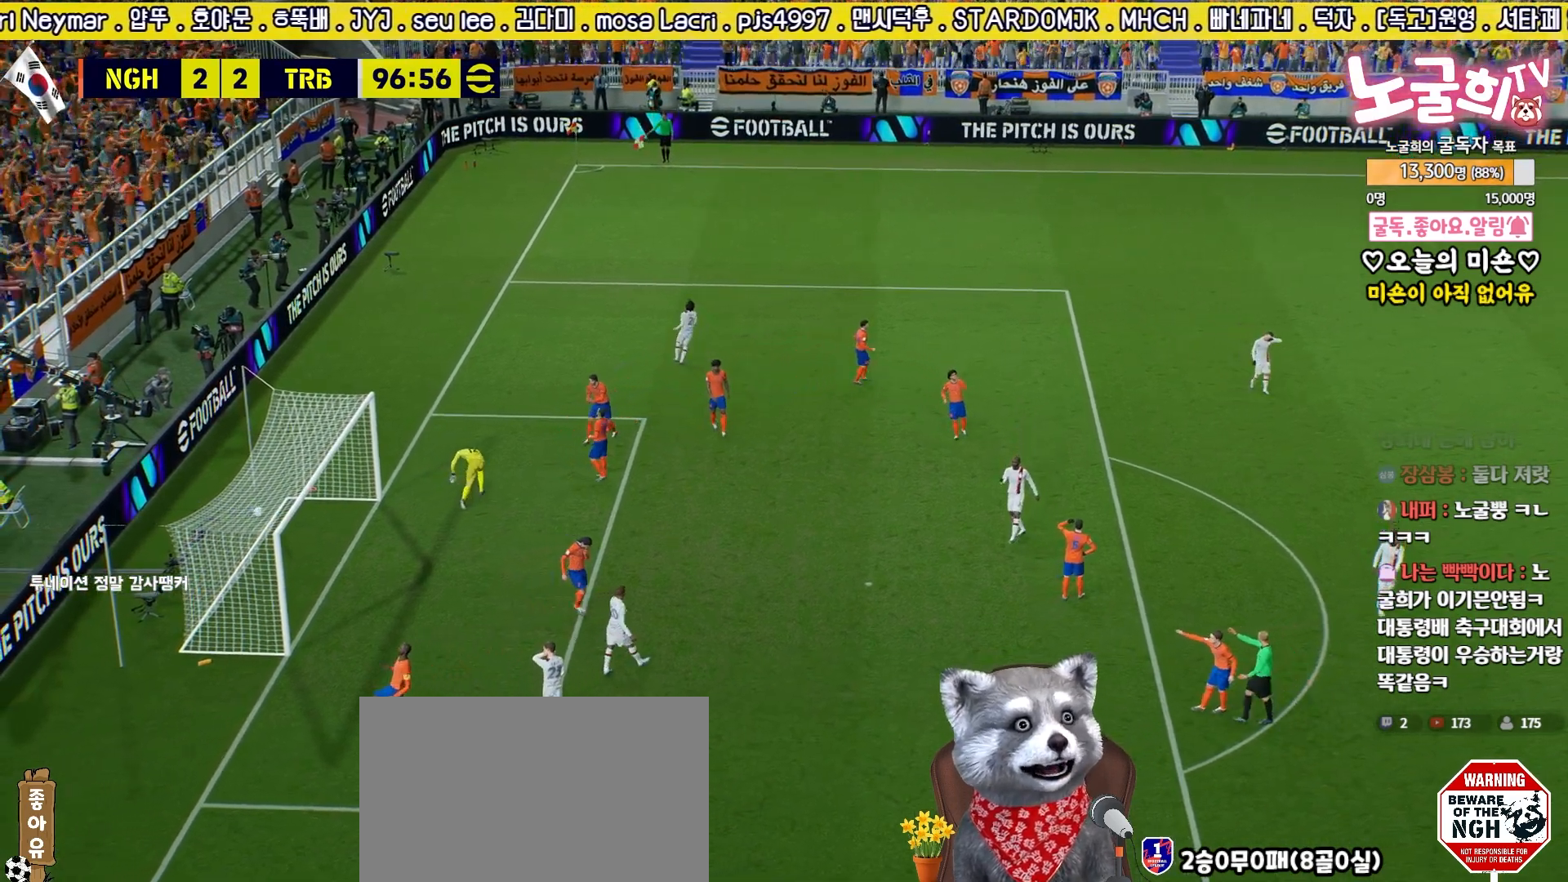
{"buttons": [], "left_stick": "center", "right_stick": "center", "events": []}
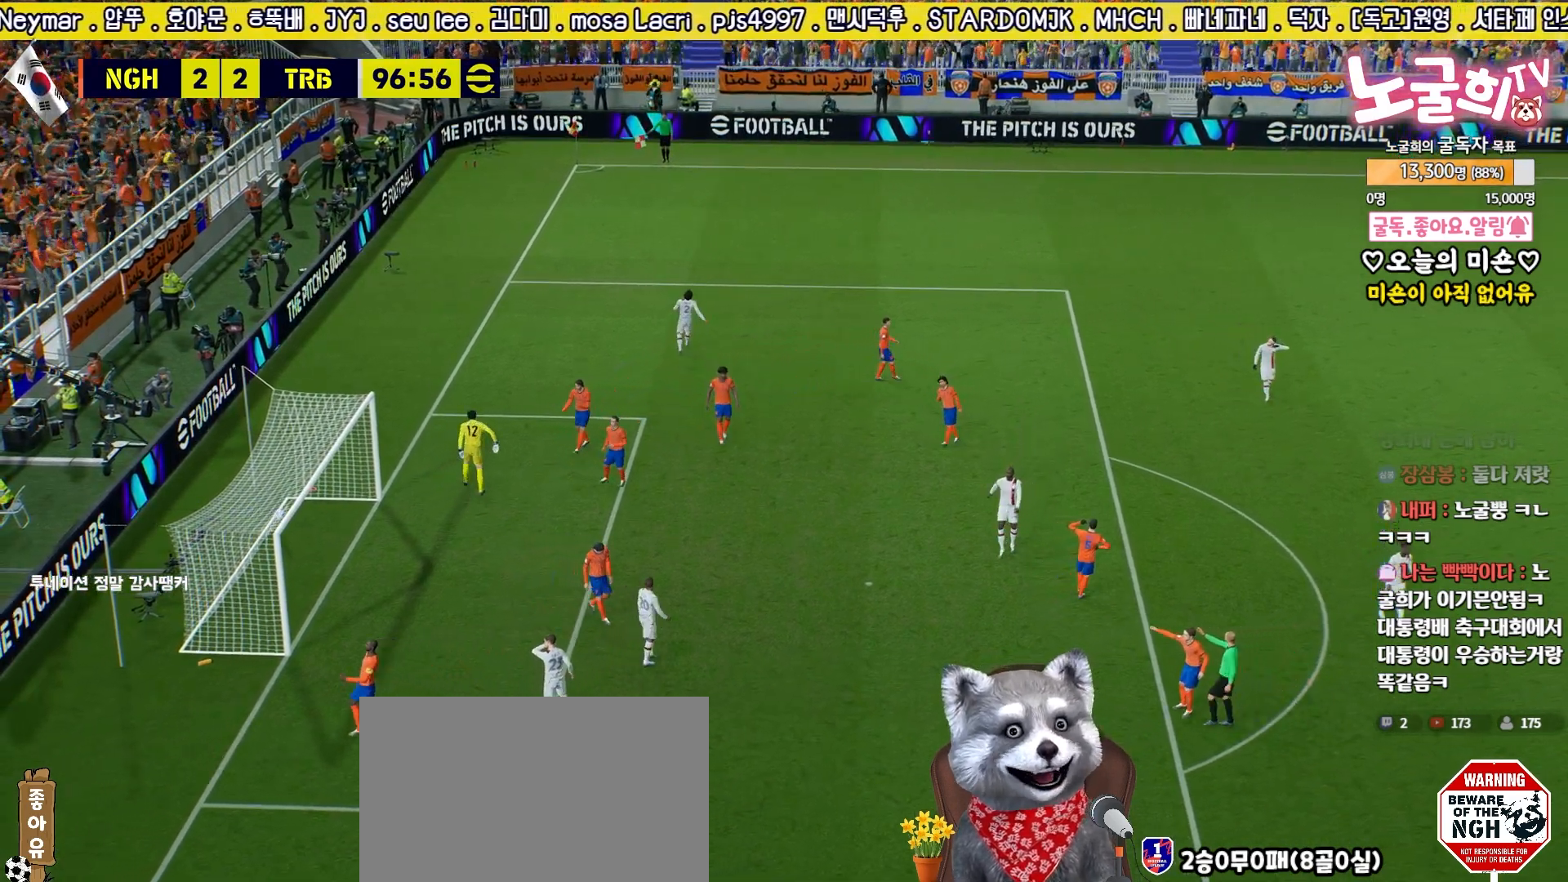
{"buttons": [], "left_stick": "center", "right_stick": "center", "events": []}
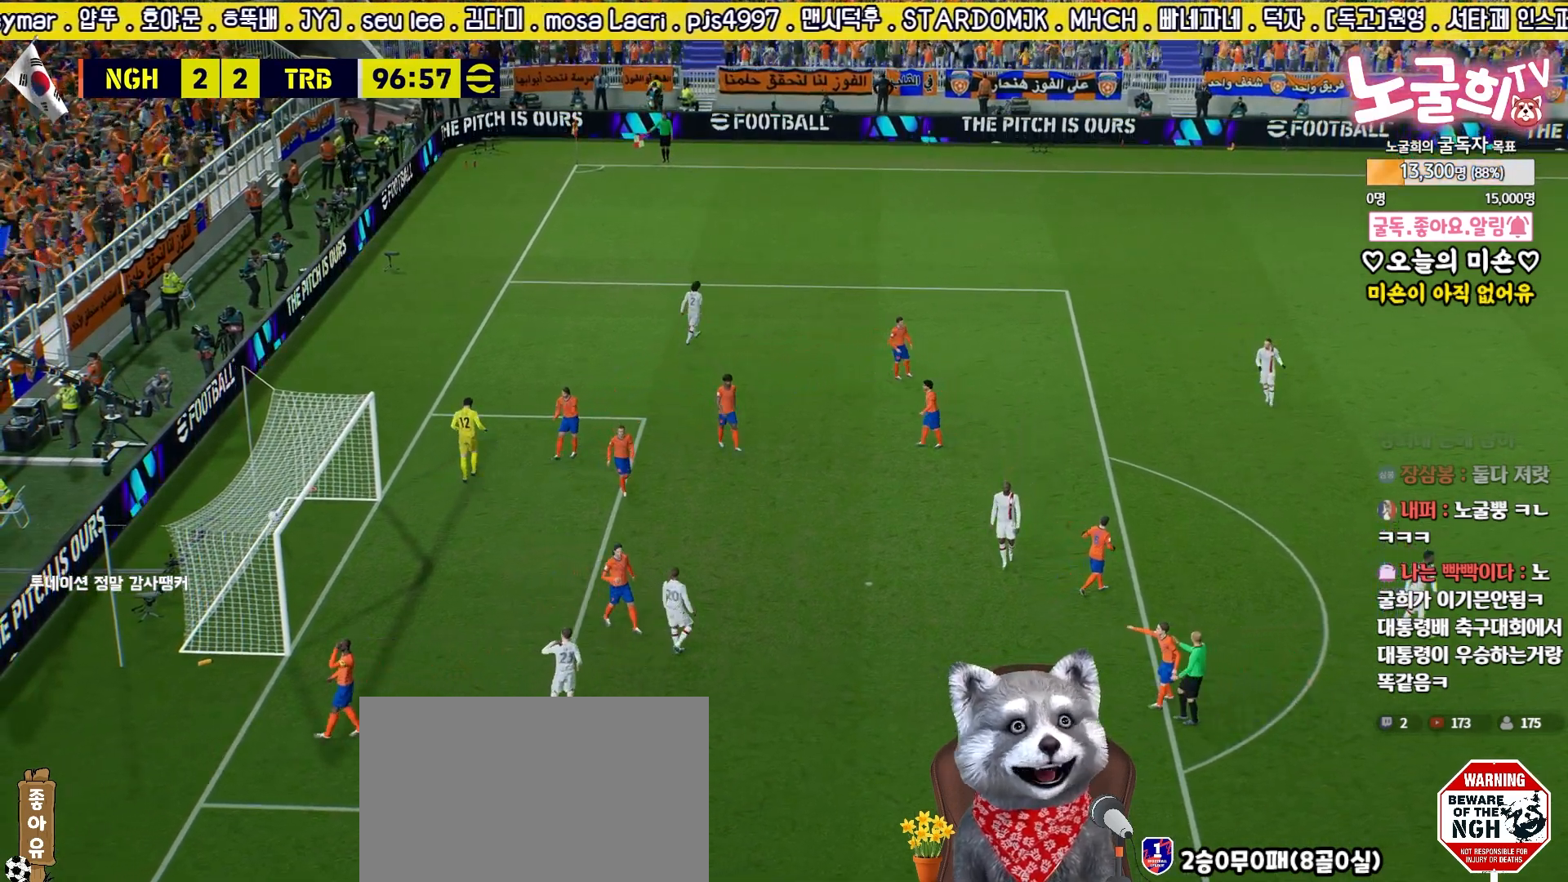
{"buttons": [], "left_stick": "center", "right_stick": "center", "events": []}
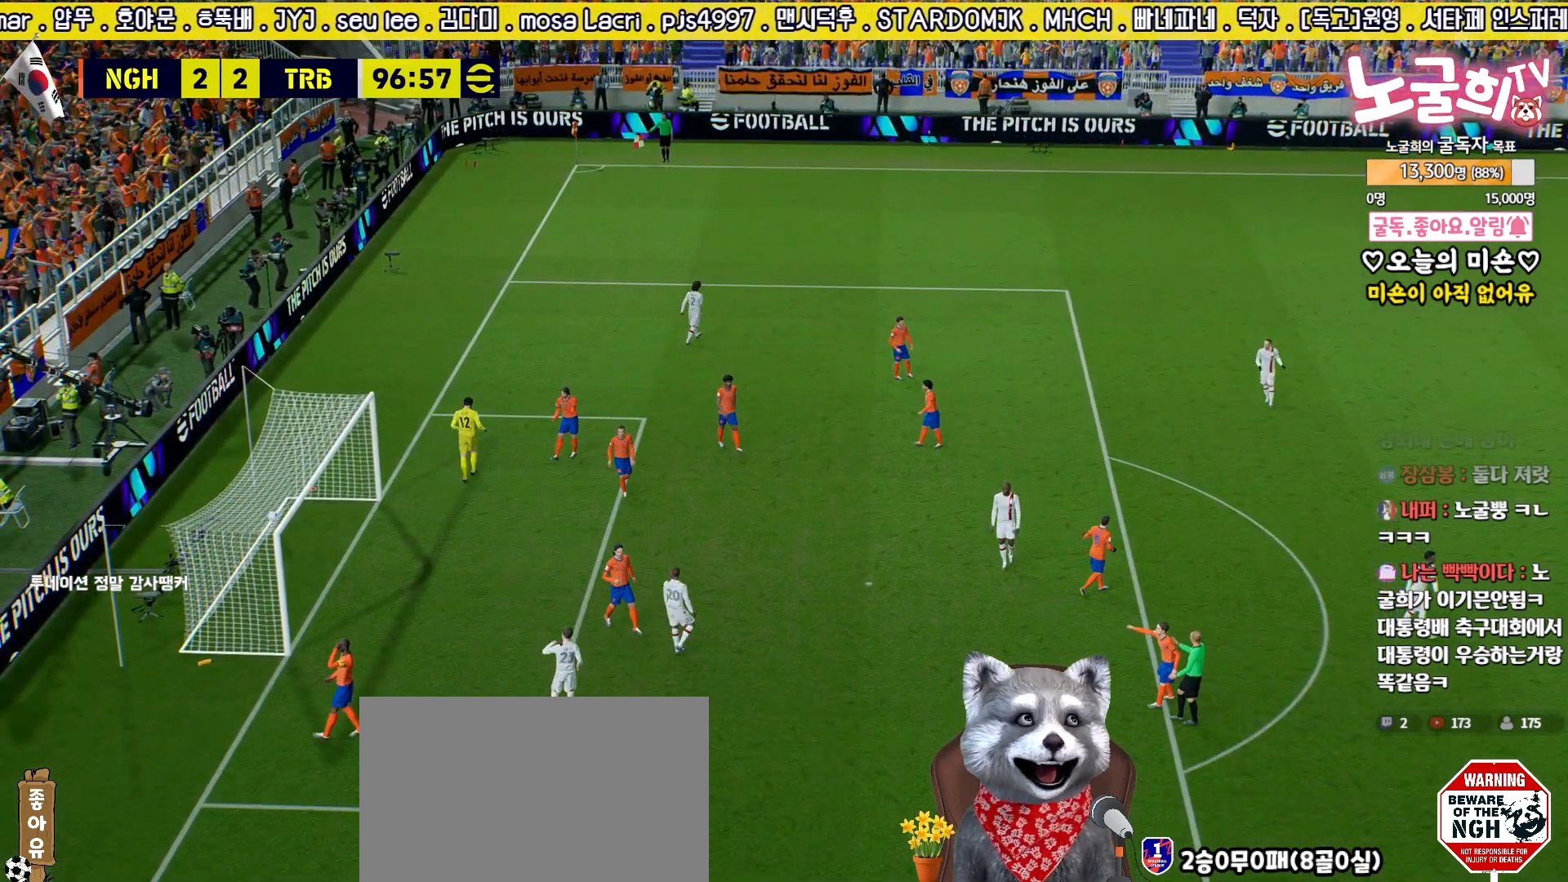
{"buttons": [], "left_stick": "center", "right_stick": "center", "events": []}
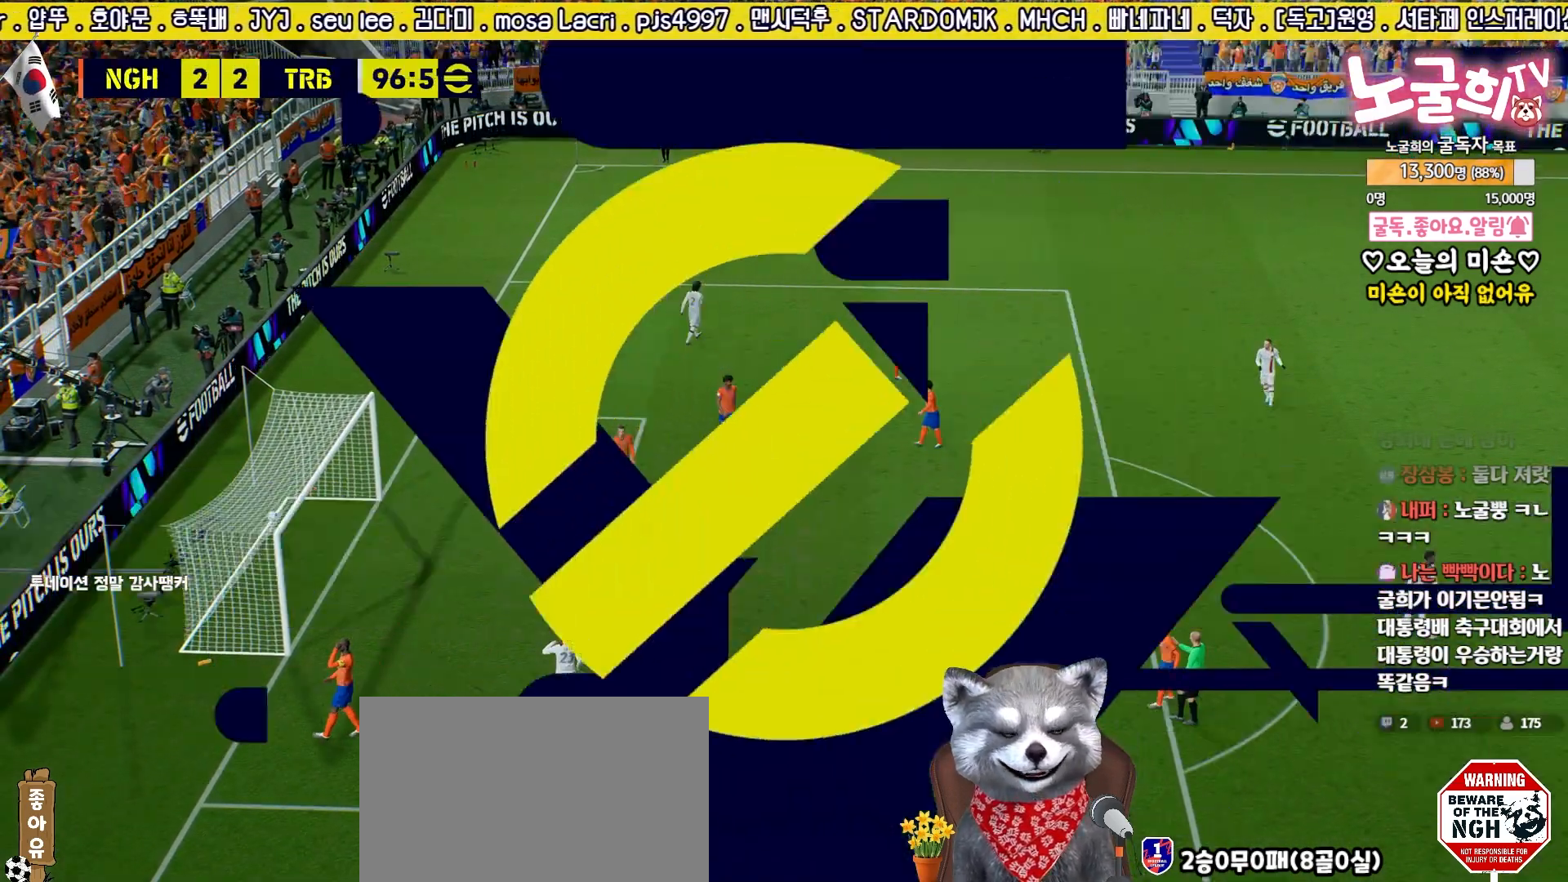
{"buttons": [], "left_stick": "center", "right_stick": "center", "events": []}
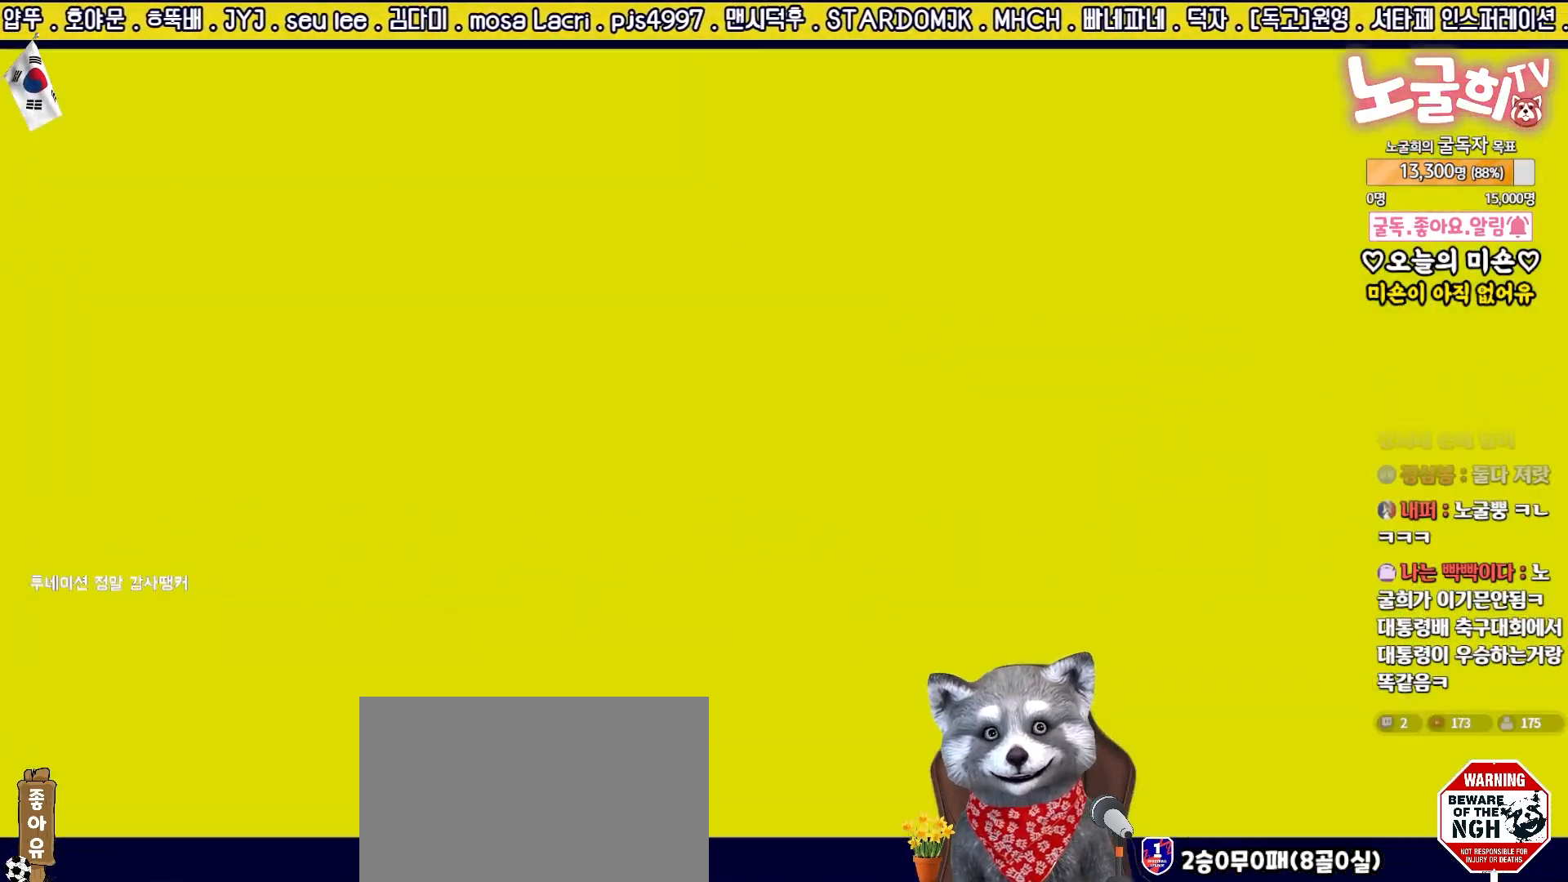
{"buttons": [], "left_stick": "center", "right_stick": "center", "events": []}
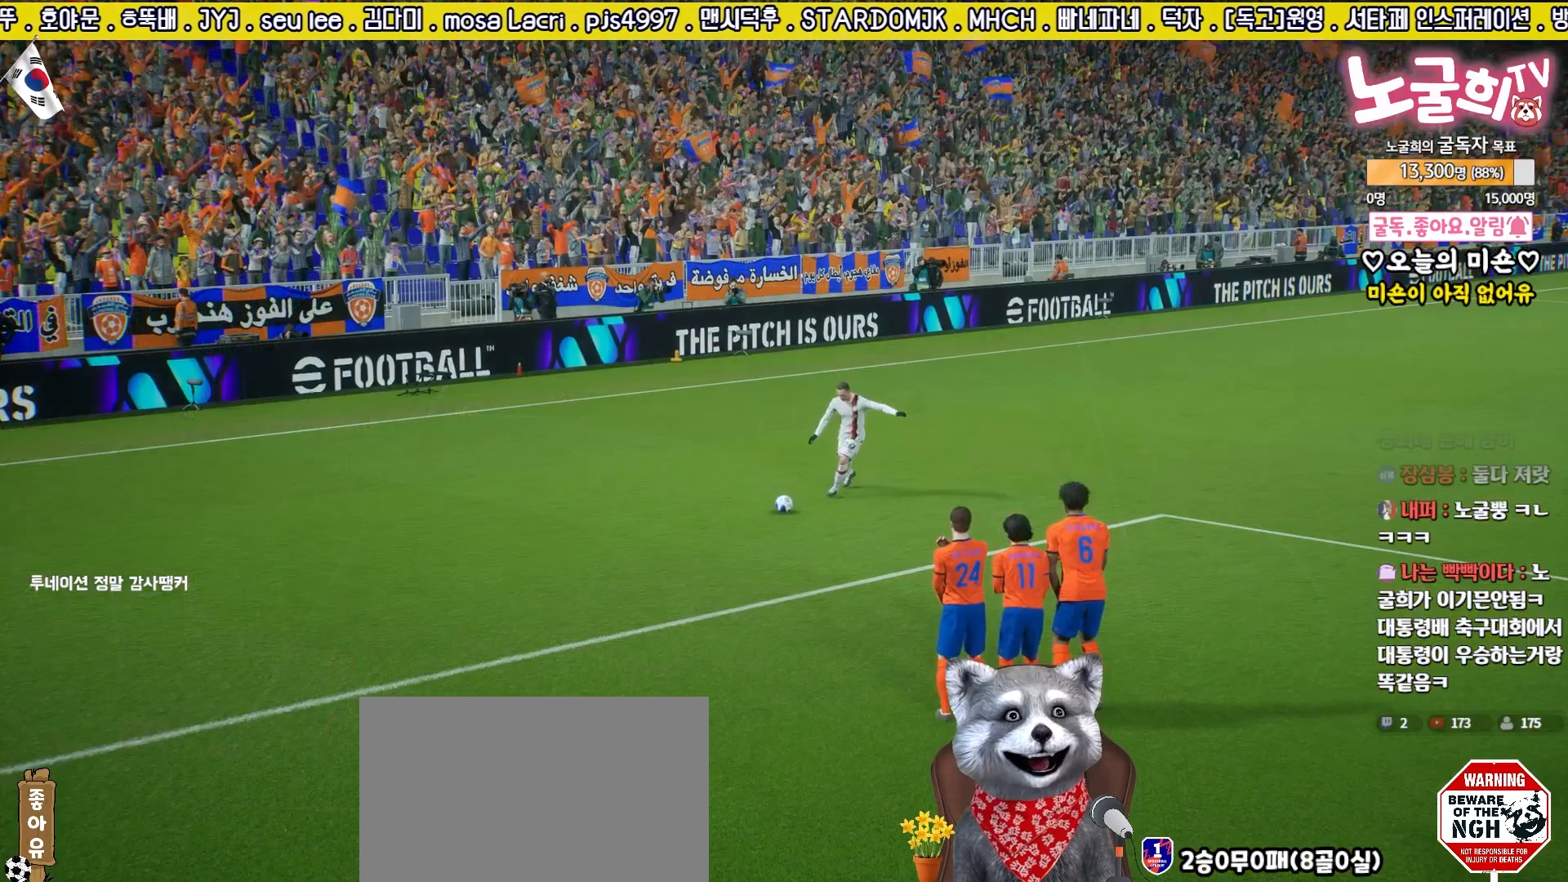
{"buttons": ["CROSS"], "left_stick": "center", "right_stick": "center", "events": [[433, "CROSS", "down"]]}
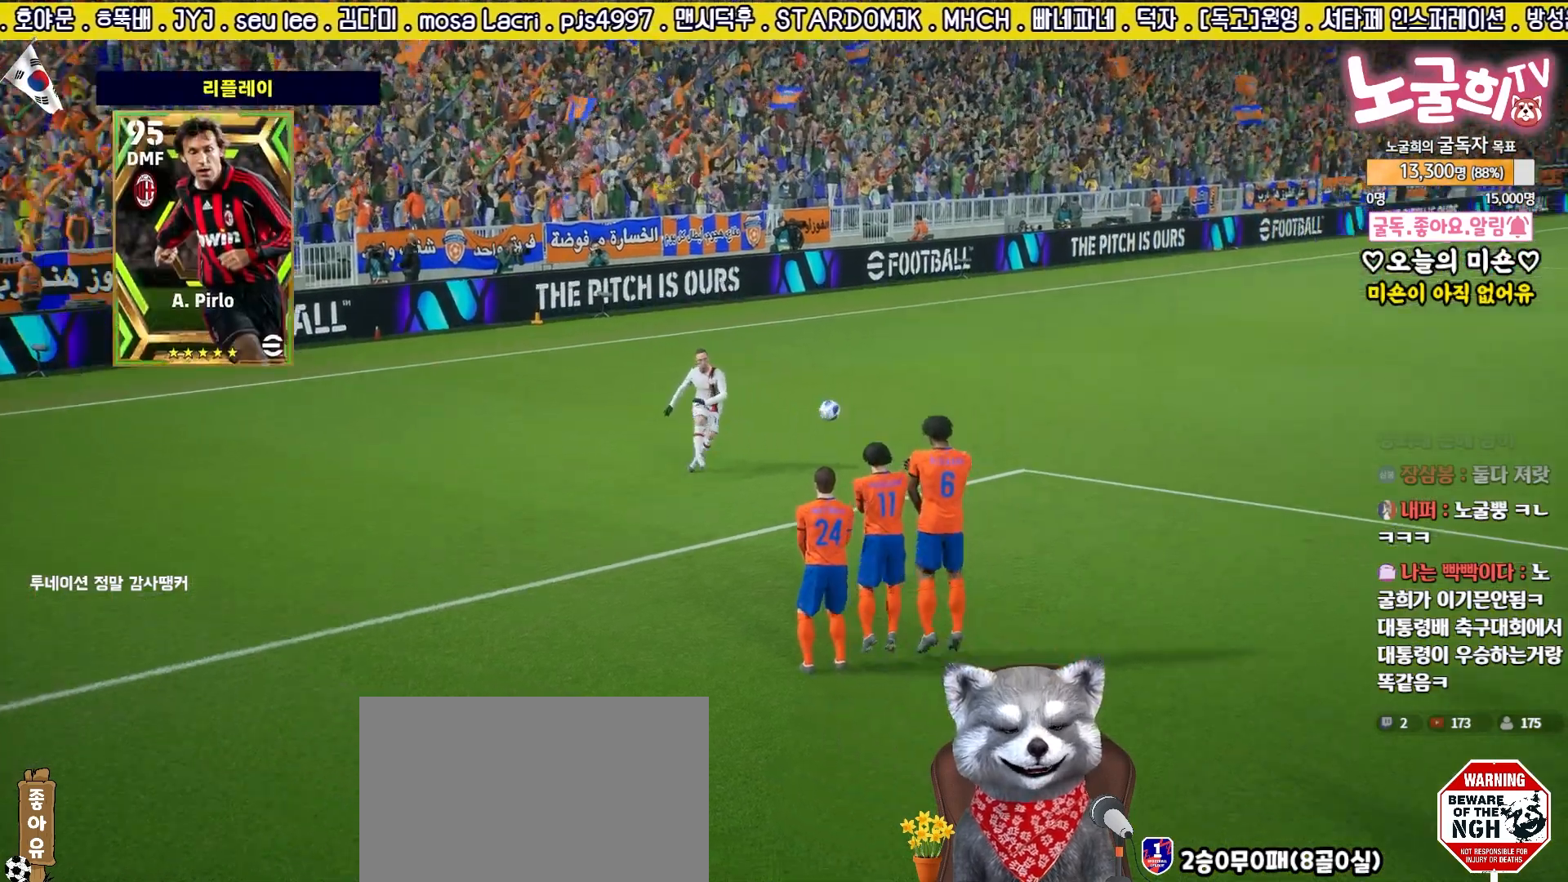
{"buttons": [], "left_stick": "center", "right_stick": "center", "events": [[33, "CROSS", "up"], [83, "CROSS", "down"], [183, "CROSS", "up"], [250, "CROSS", "down"], [317, "CROSS", "up"], [383, "CROSS", "down"], [483, "CROSS", "up"]]}
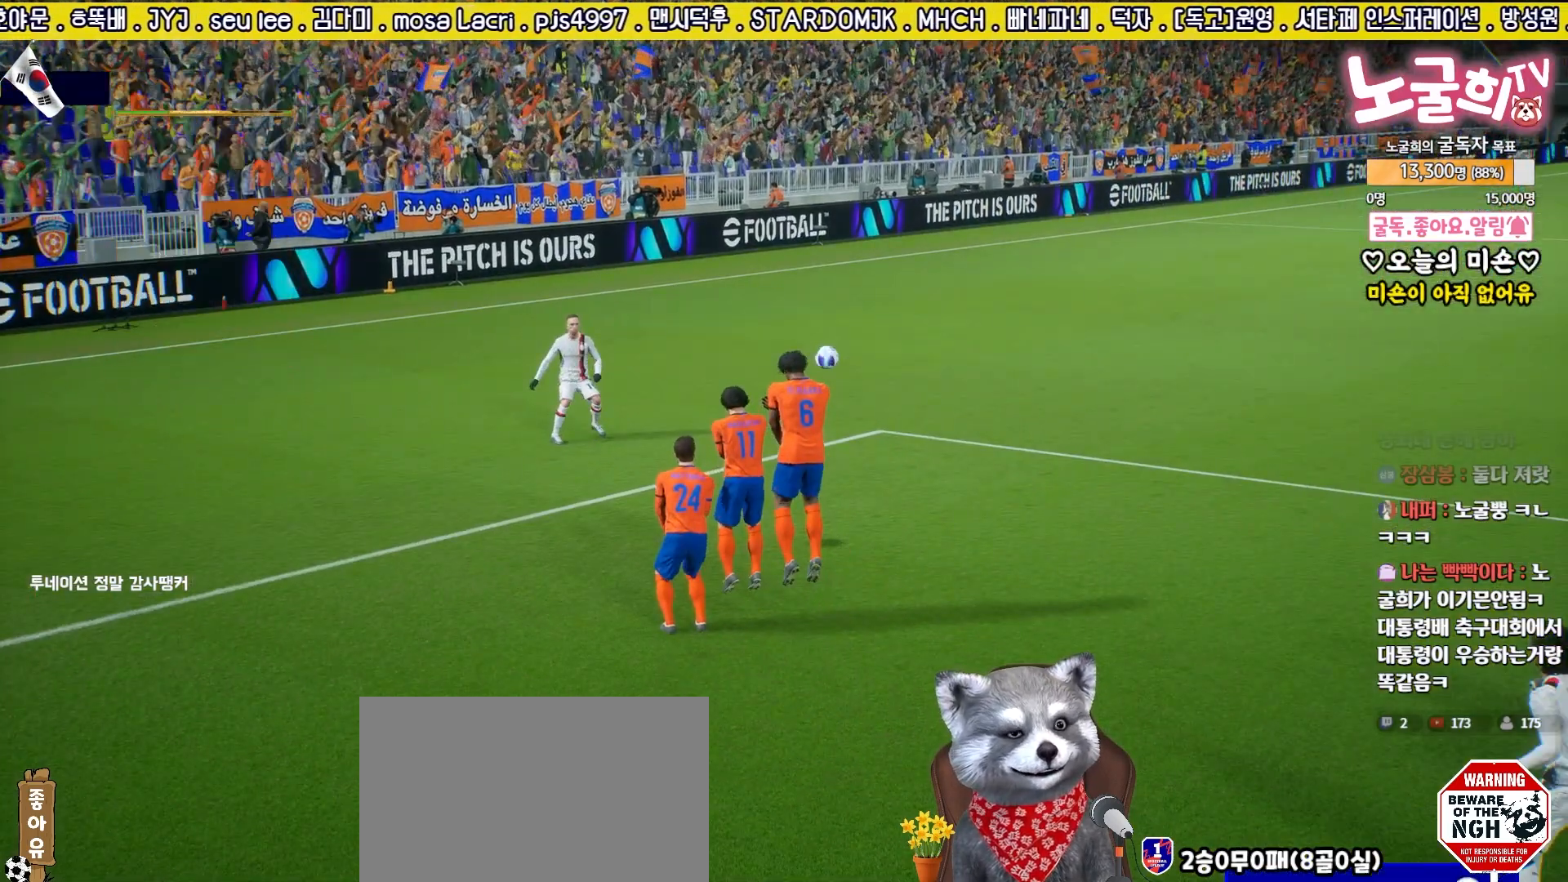
{"buttons": [], "left_stick": "center", "right_stick": "center", "events": [[33, "CROSS", "down"], [117, "CROSS", "up"], [183, "CROSS", "down"], [267, "CROSS", "up"], [317, "CROSS", "down"], [383, "CROSS", "up"]]}
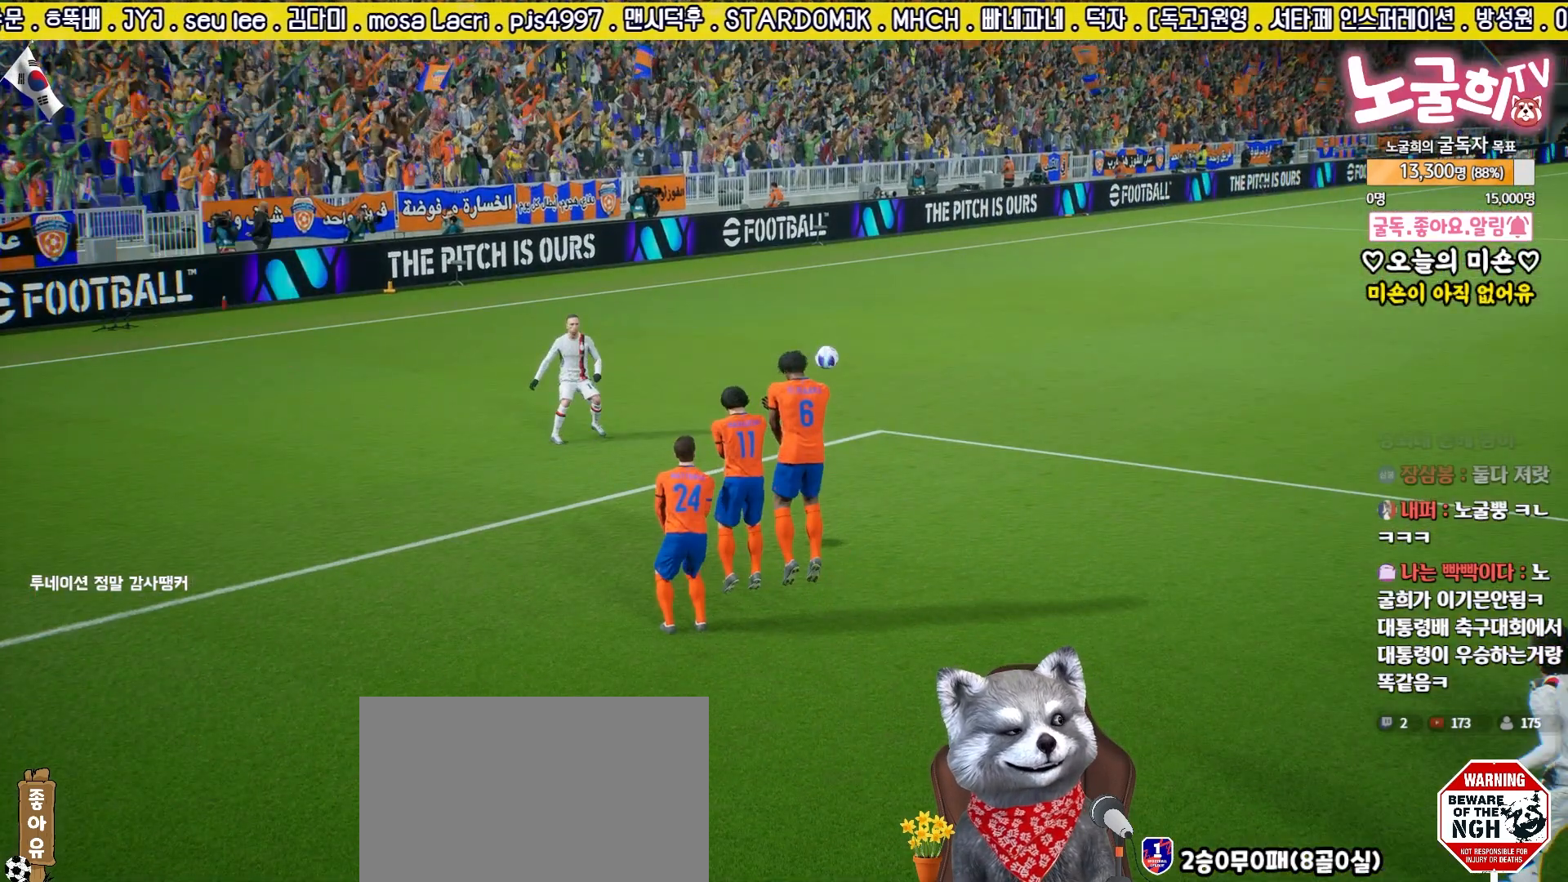
{"buttons": [], "left_stick": "center", "right_stick": "center", "events": []}
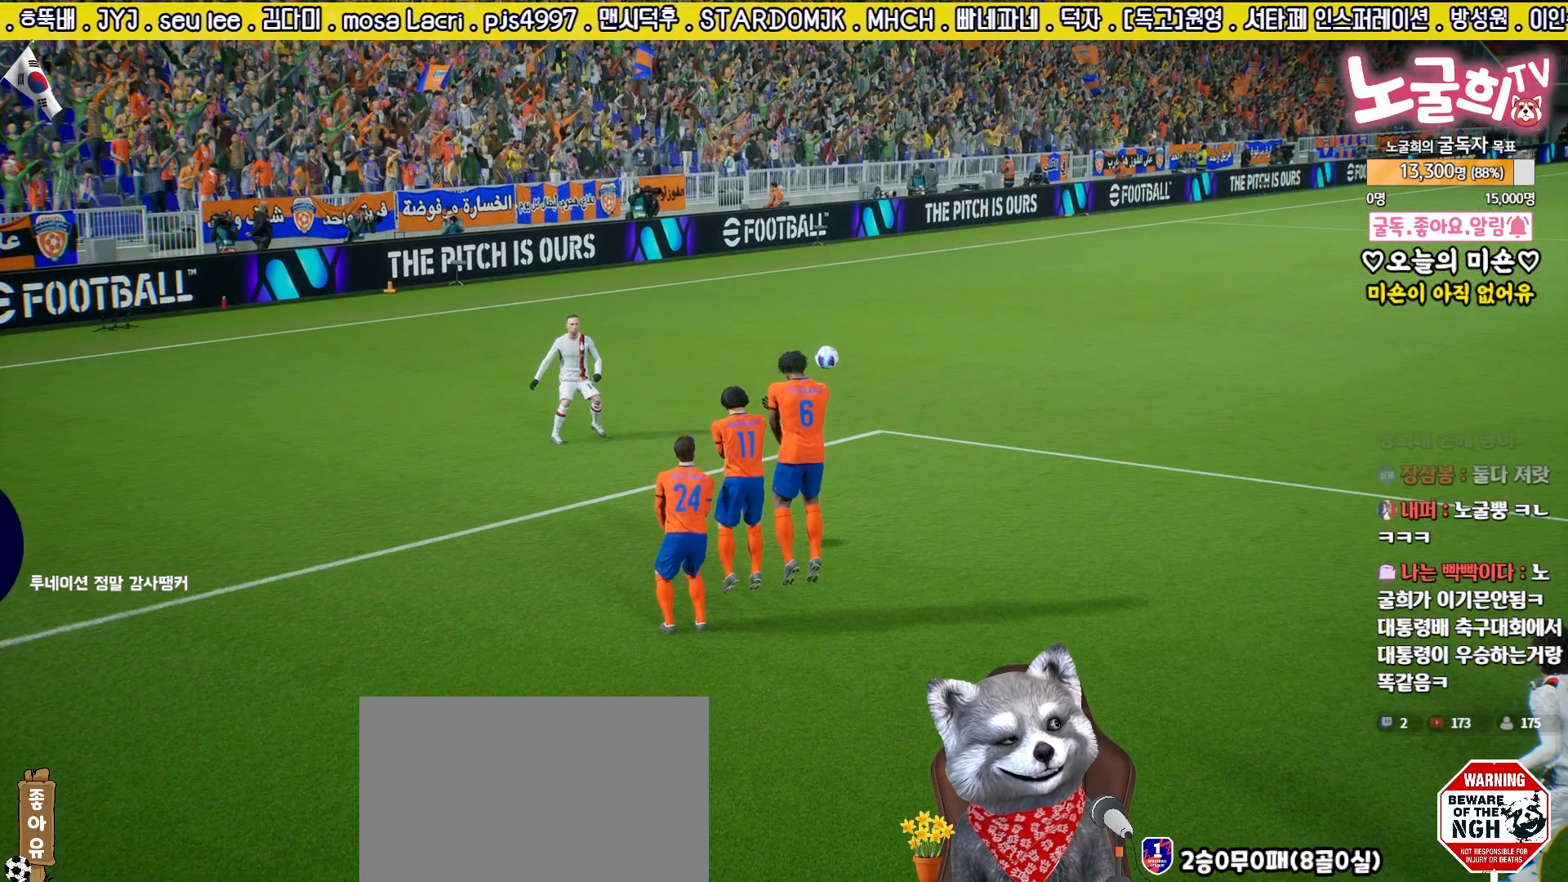
{"buttons": [], "left_stick": "center", "right_stick": "center", "events": []}